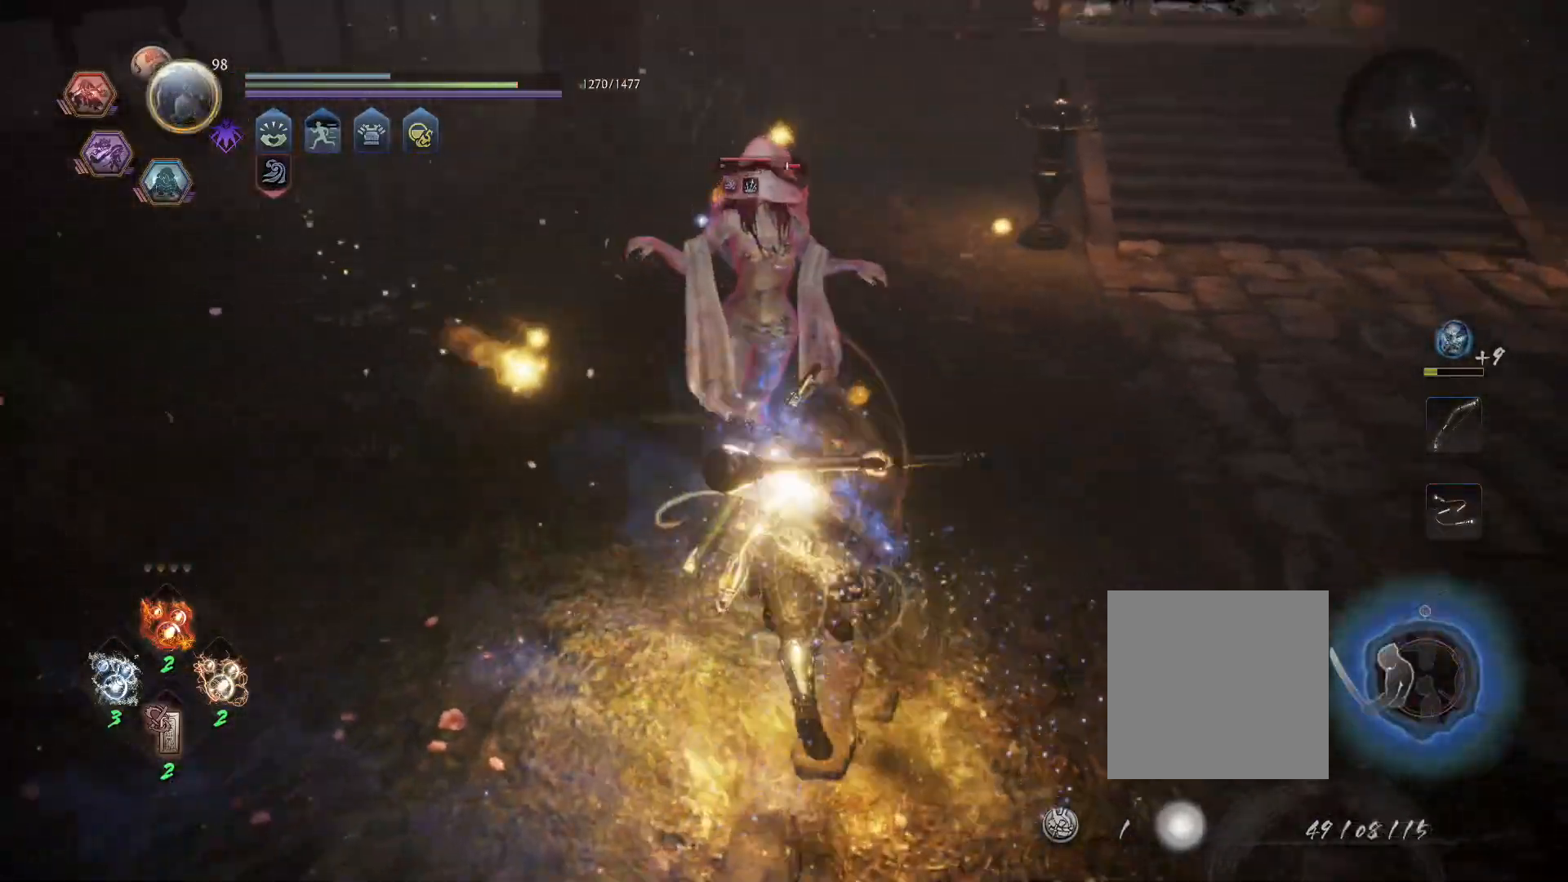
Gameplay with a controller (PlayStation layout); each line is a JSON object with the inputs held at the frame after it (dt_ms = milliseconds from this image to that frame). "events" lists button and stick changes between this image and that frame as [ms after this image, input, new state], when the widget could be followed in between.
{"dt_ms": 500, "buttons": [], "left_stick": "center", "right_stick": "center", "events": [[67, "CROSS", "down"], [150, "R1", "up"], [167, "CROSS", "up"]]}
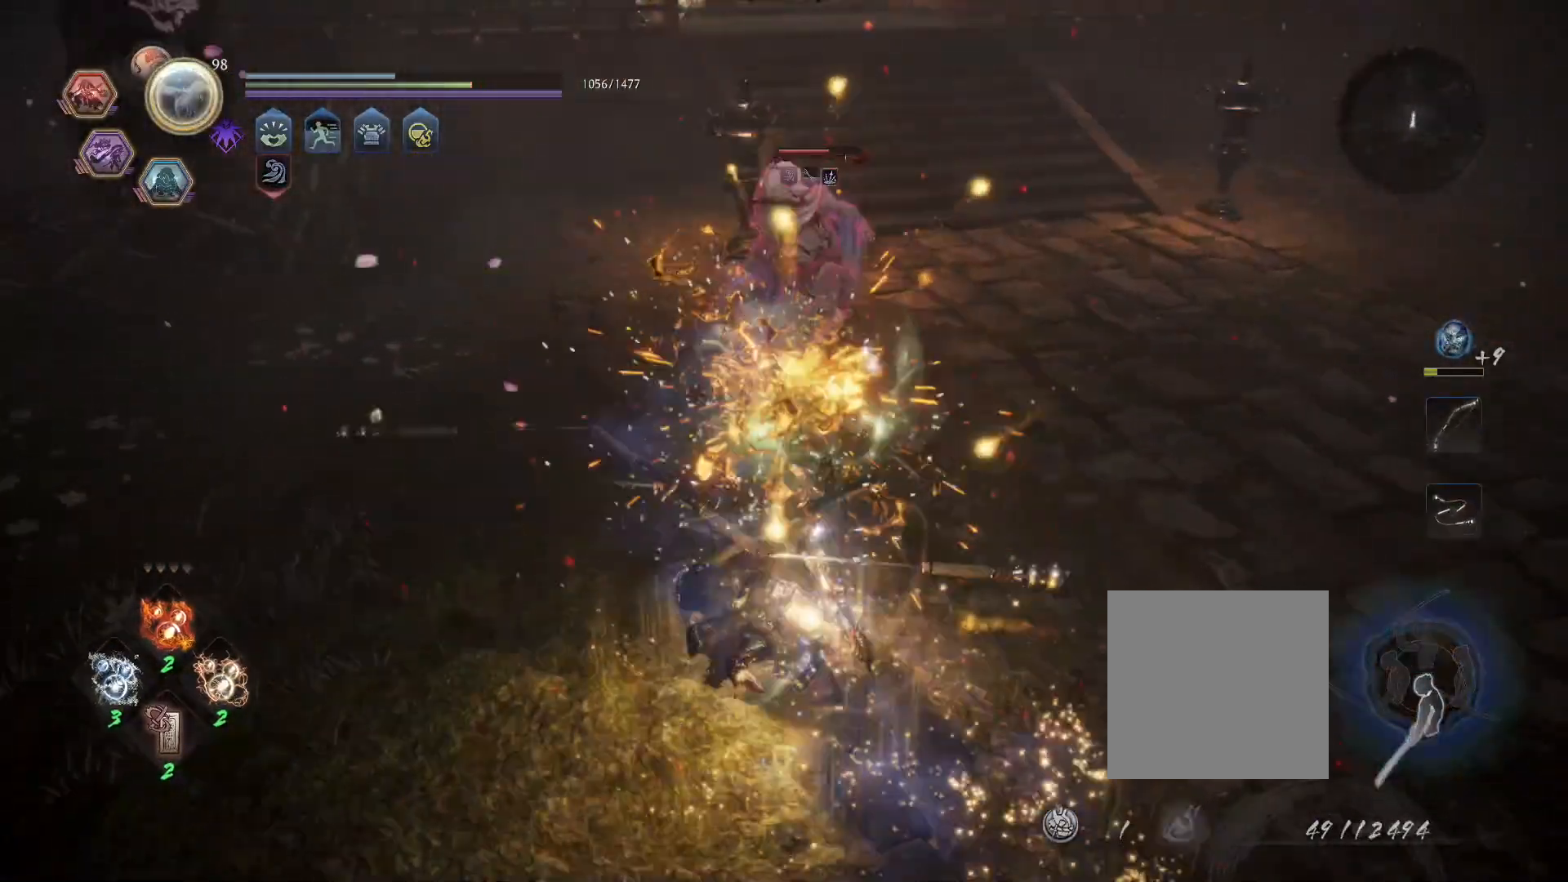
{"dt_ms": 500, "buttons": ["CROSS"], "left_stick": "up-left", "right_stick": "center", "events": [[383, "left_stick", "up-left"], [500, "CROSS", "down"]]}
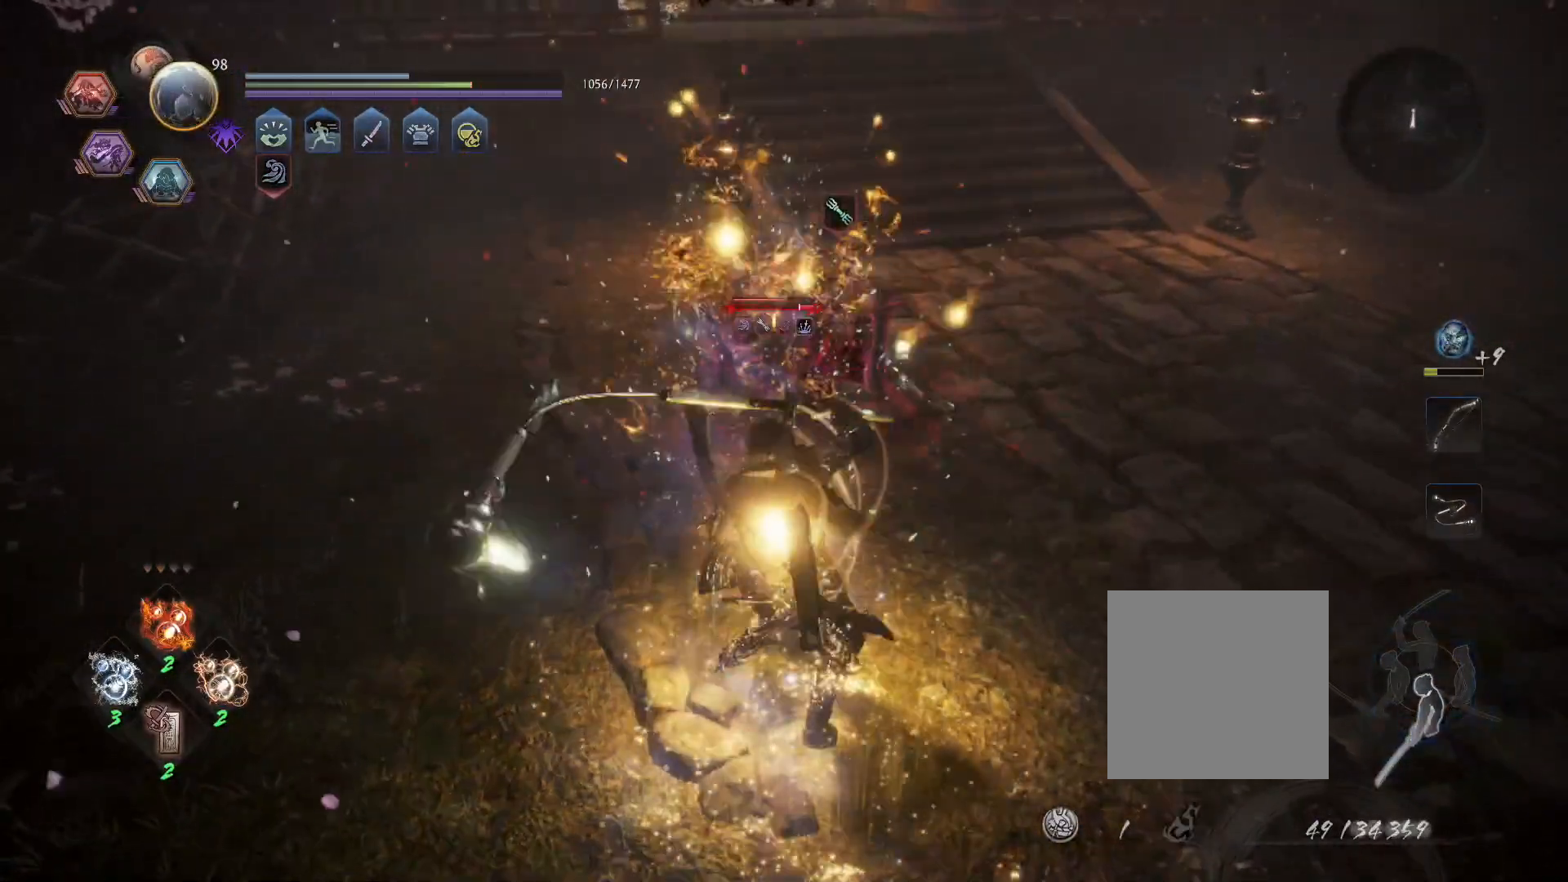
{"dt_ms": 500, "buttons": [], "left_stick": "center", "right_stick": "center", "events": [[67, "CROSS", "up"], [167, "SQUARE", "down"], [250, "SQUARE", "up"], [300, "left_stick", "center"]]}
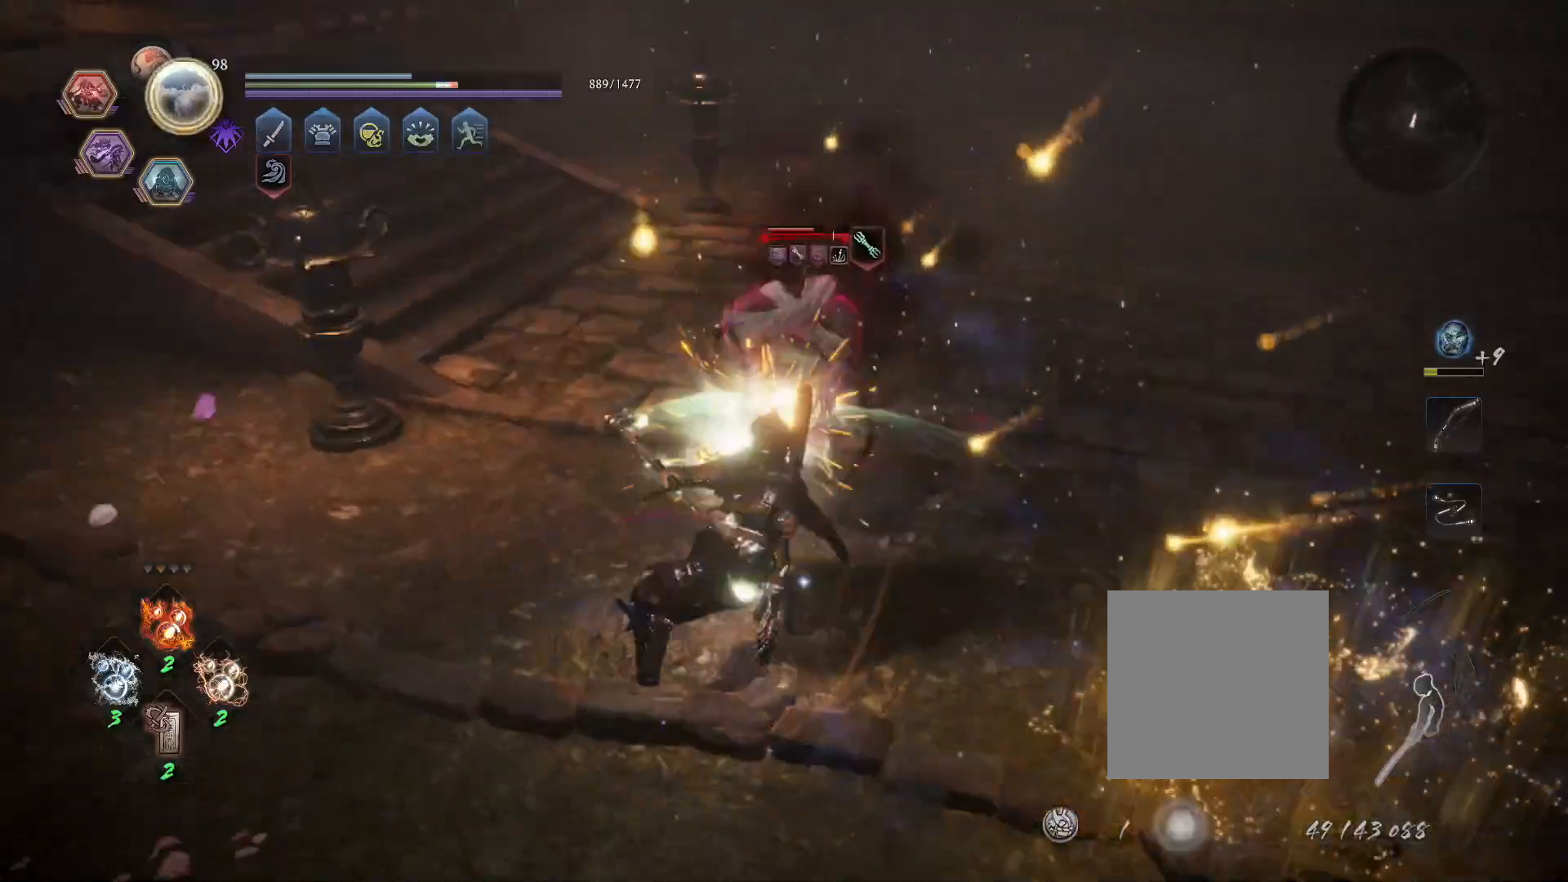
{"dt_ms": 500, "buttons": ["TRIANGLE"], "left_stick": "center", "right_stick": "center", "events": [[183, "R1", "down"], [233, "TRIANGLE", "down"], [283, "R1", "up"], [283, "TRIANGLE", "up"], [350, "TRIANGLE", "down"]]}
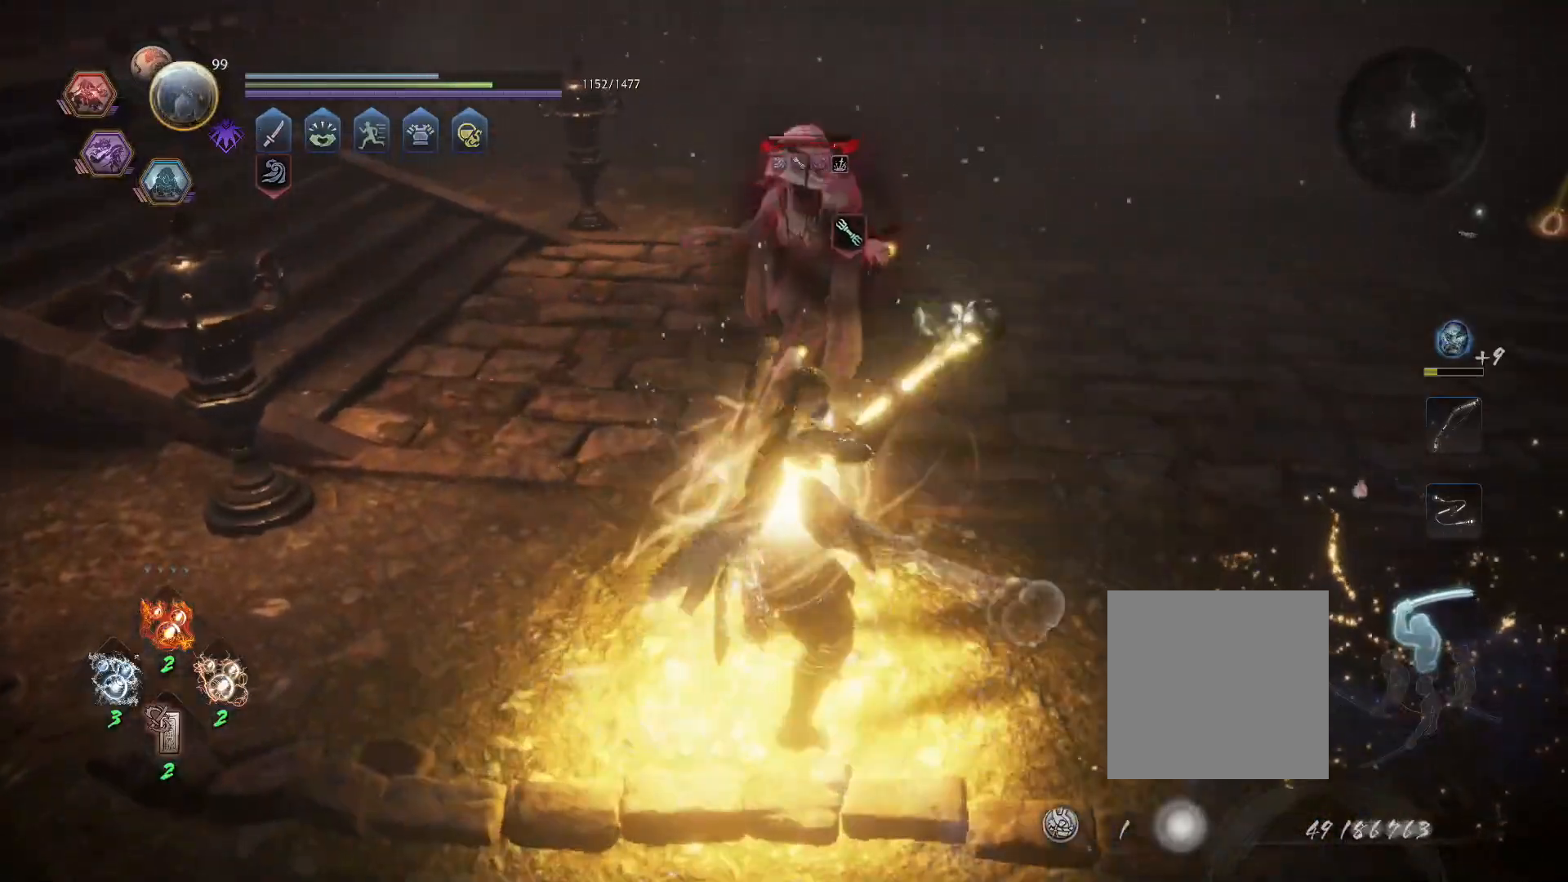
{"dt_ms": 500, "buttons": ["TRIANGLE"], "left_stick": "center", "right_stick": "center", "events": []}
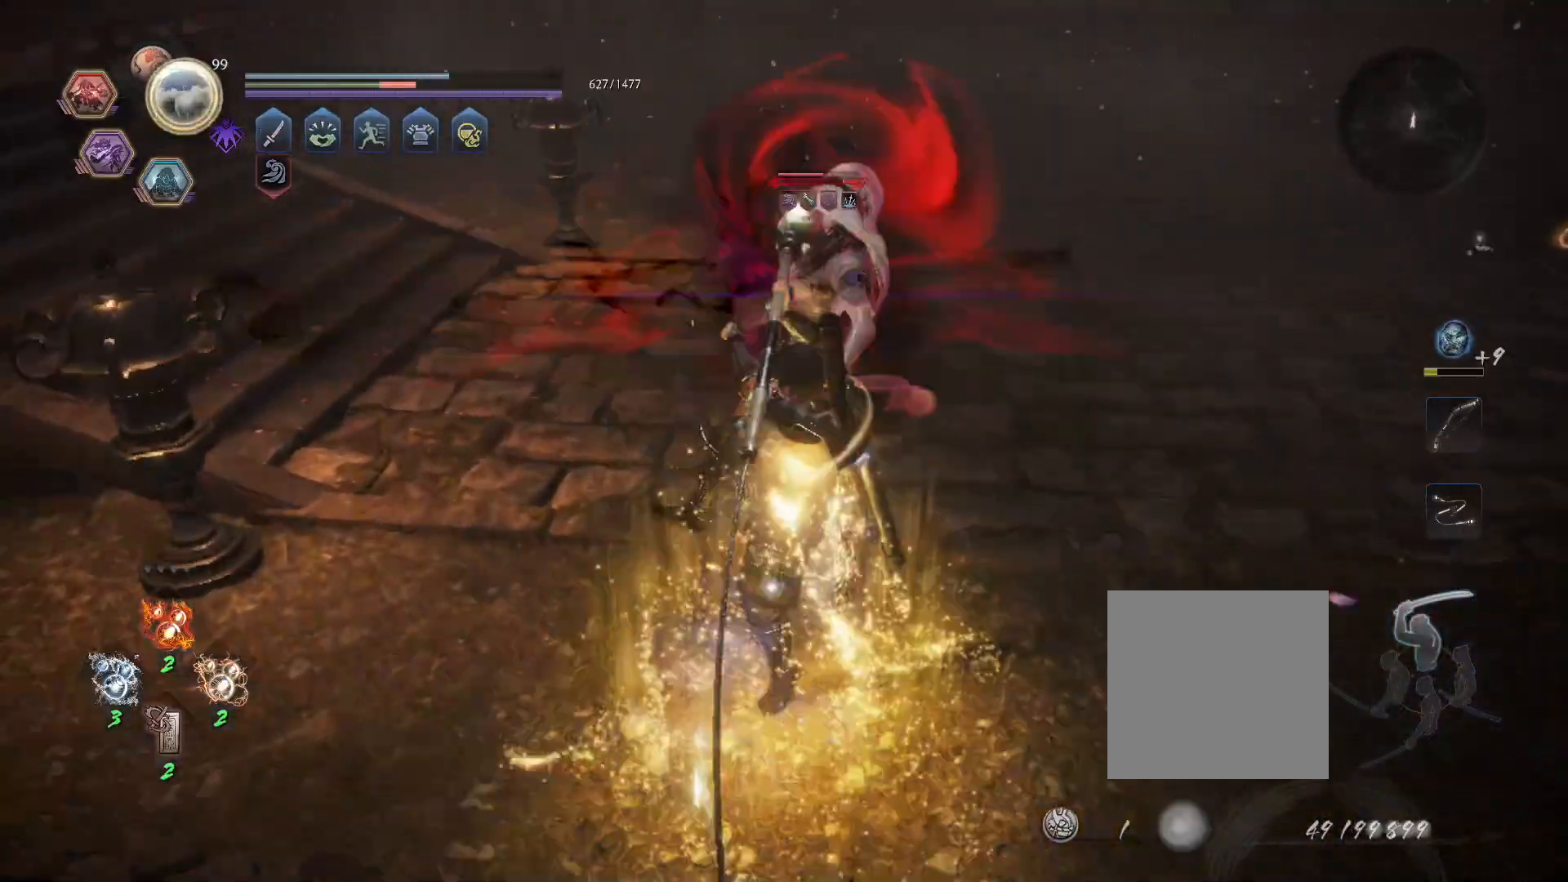
{"dt_ms": 500, "buttons": ["CROSS", "R2"], "left_stick": "center", "right_stick": "center", "events": [[100, "TRIANGLE", "up"], [383, "R2", "down"], [417, "CROSS", "down"]]}
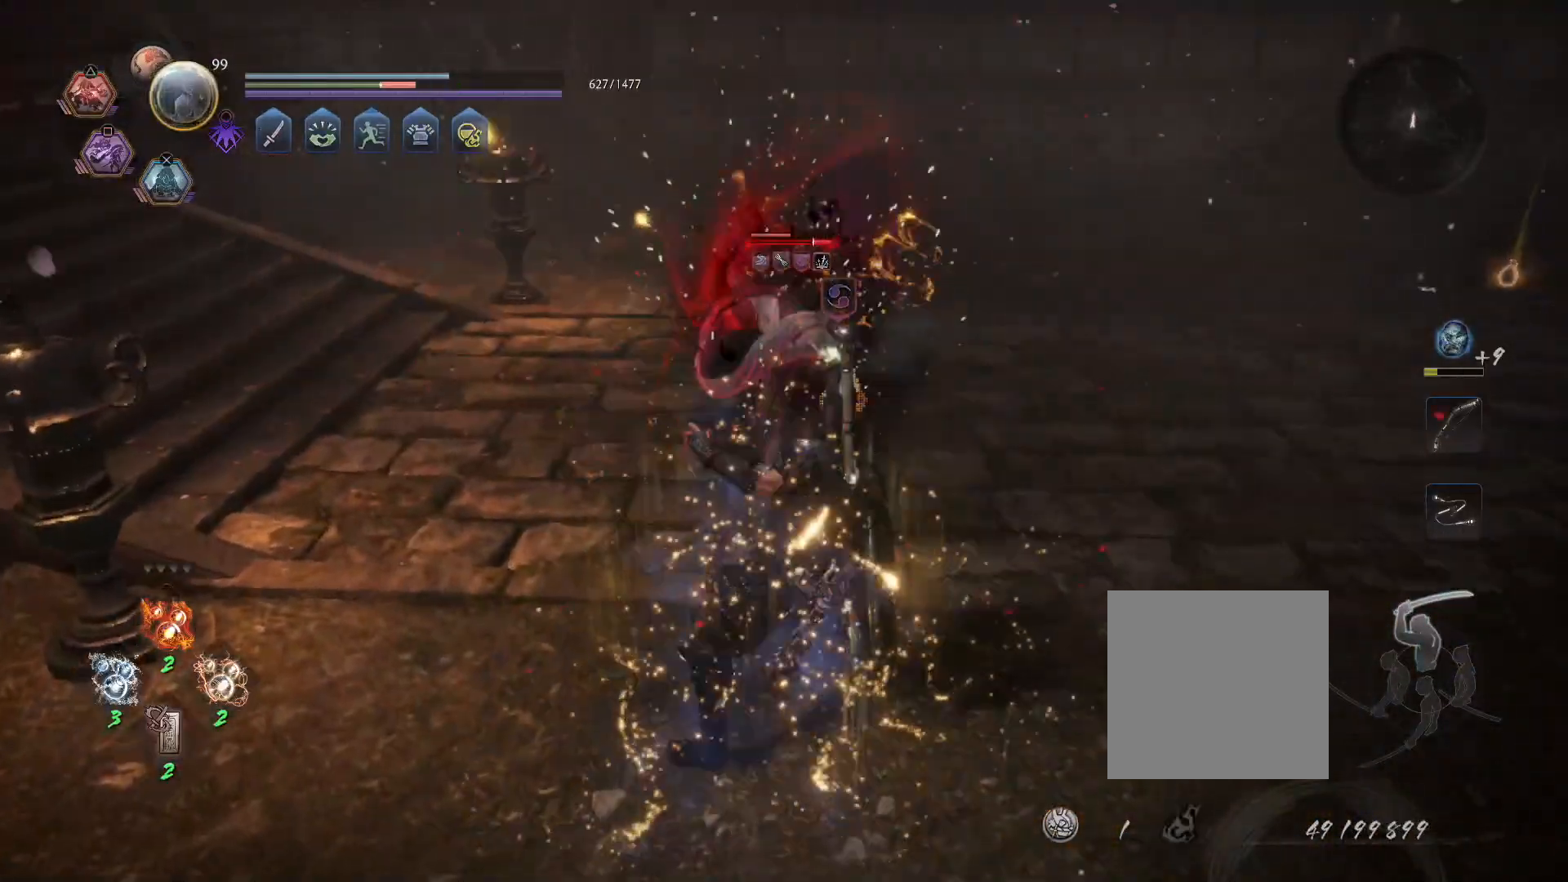
{"dt_ms": 1000, "buttons": [], "left_stick": "center", "right_stick": "center"}
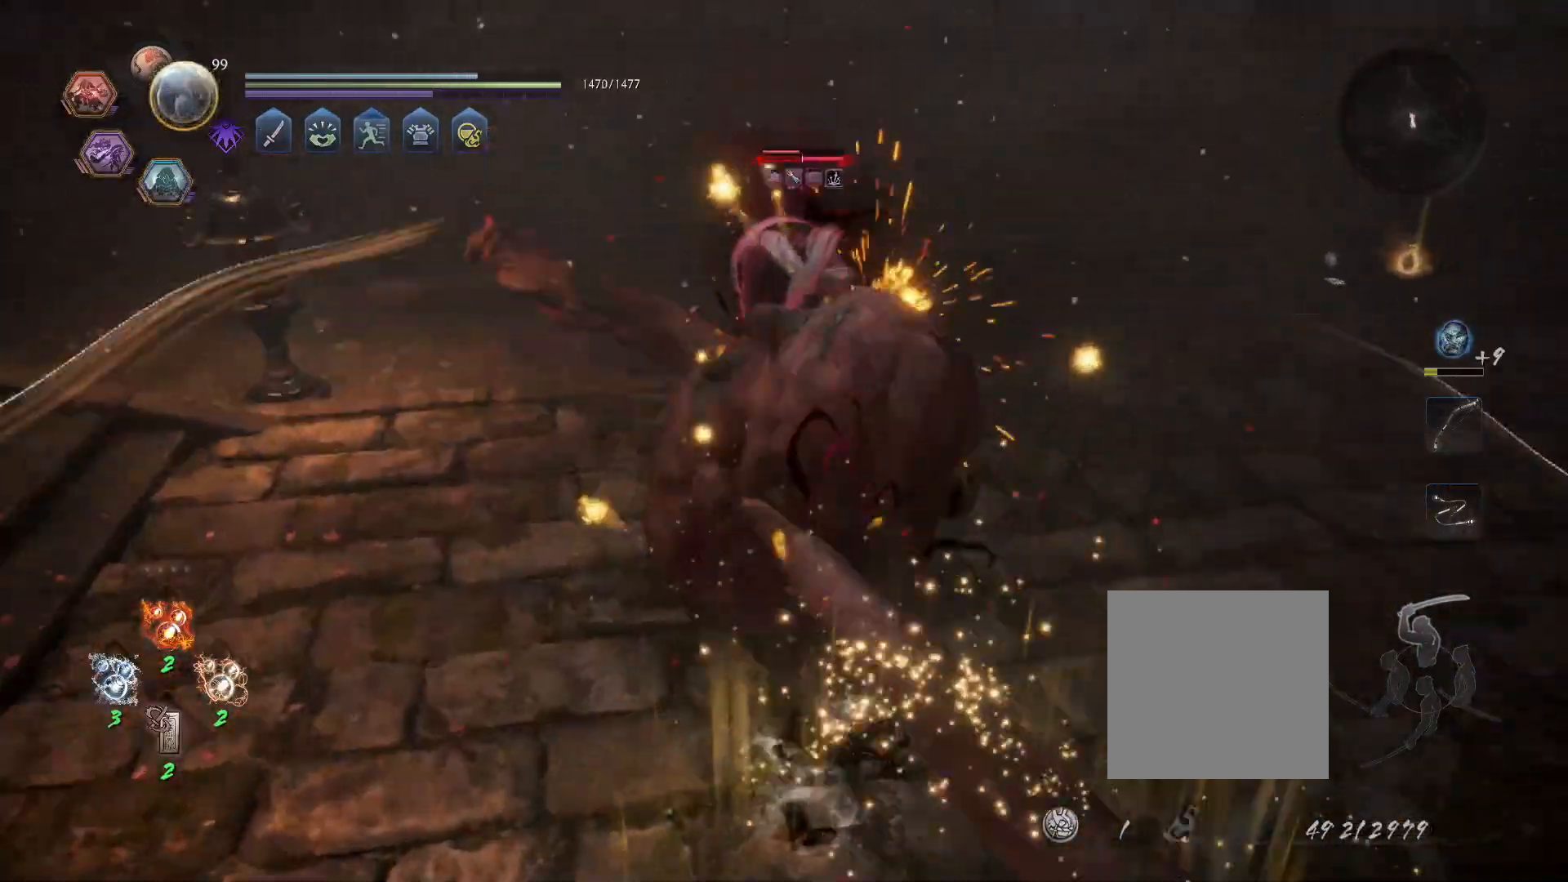
{"dt_ms": 500, "buttons": [], "left_stick": "center", "right_stick": "center", "events": [[283, "R1", "down"], [333, "CROSS", "down"], [450, "CROSS", "up"], [450, "R1", "up"]]}
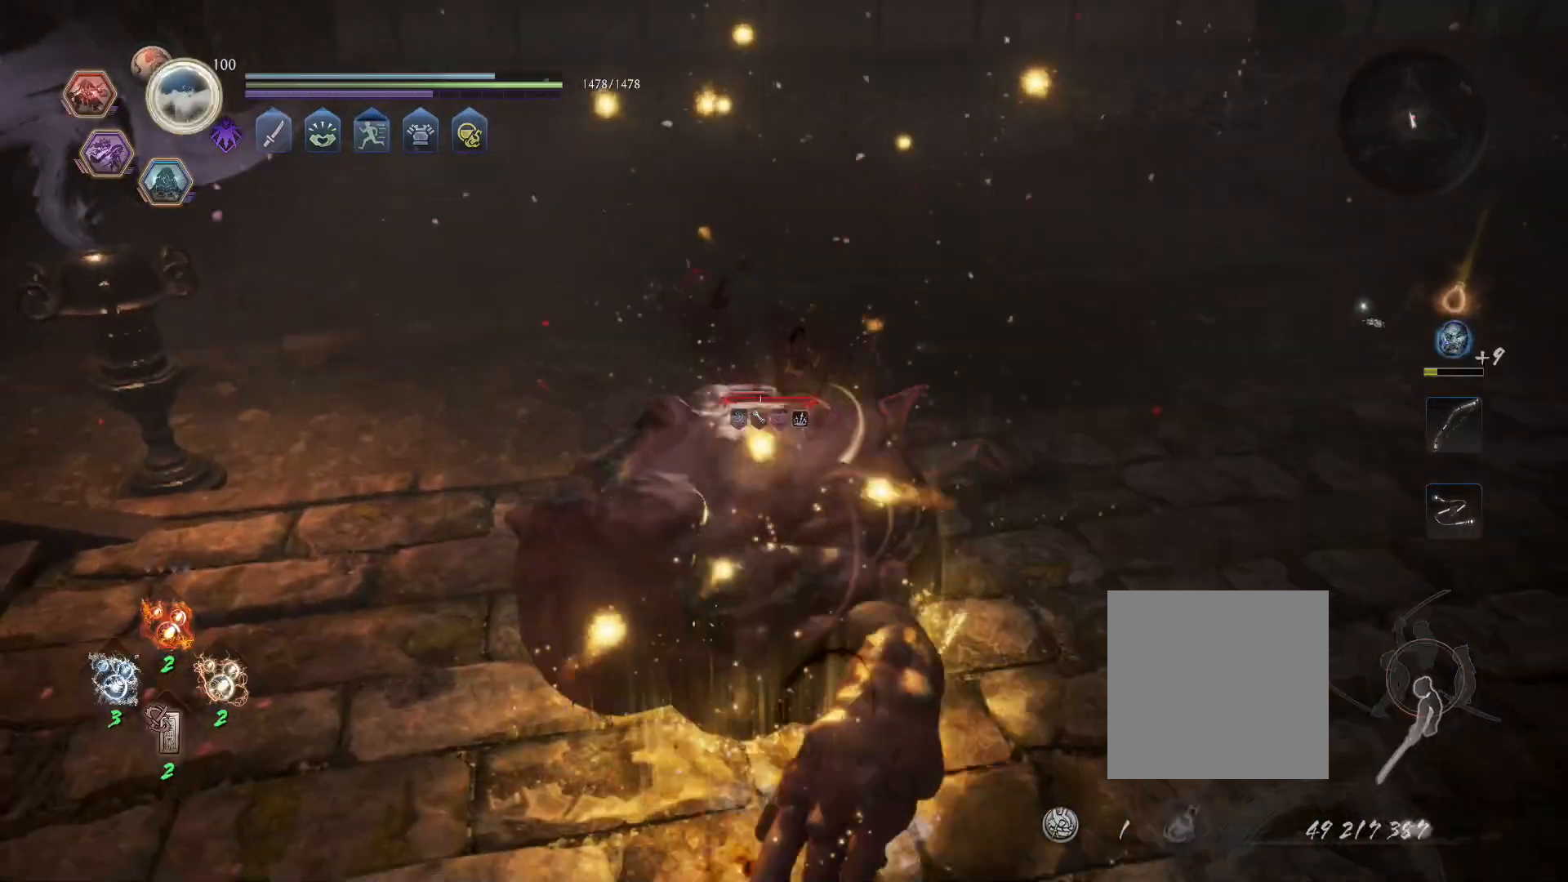
{"dt_ms": 500, "buttons": [], "left_stick": "up", "right_stick": "center", "events": [[133, "left_stick", "up"]]}
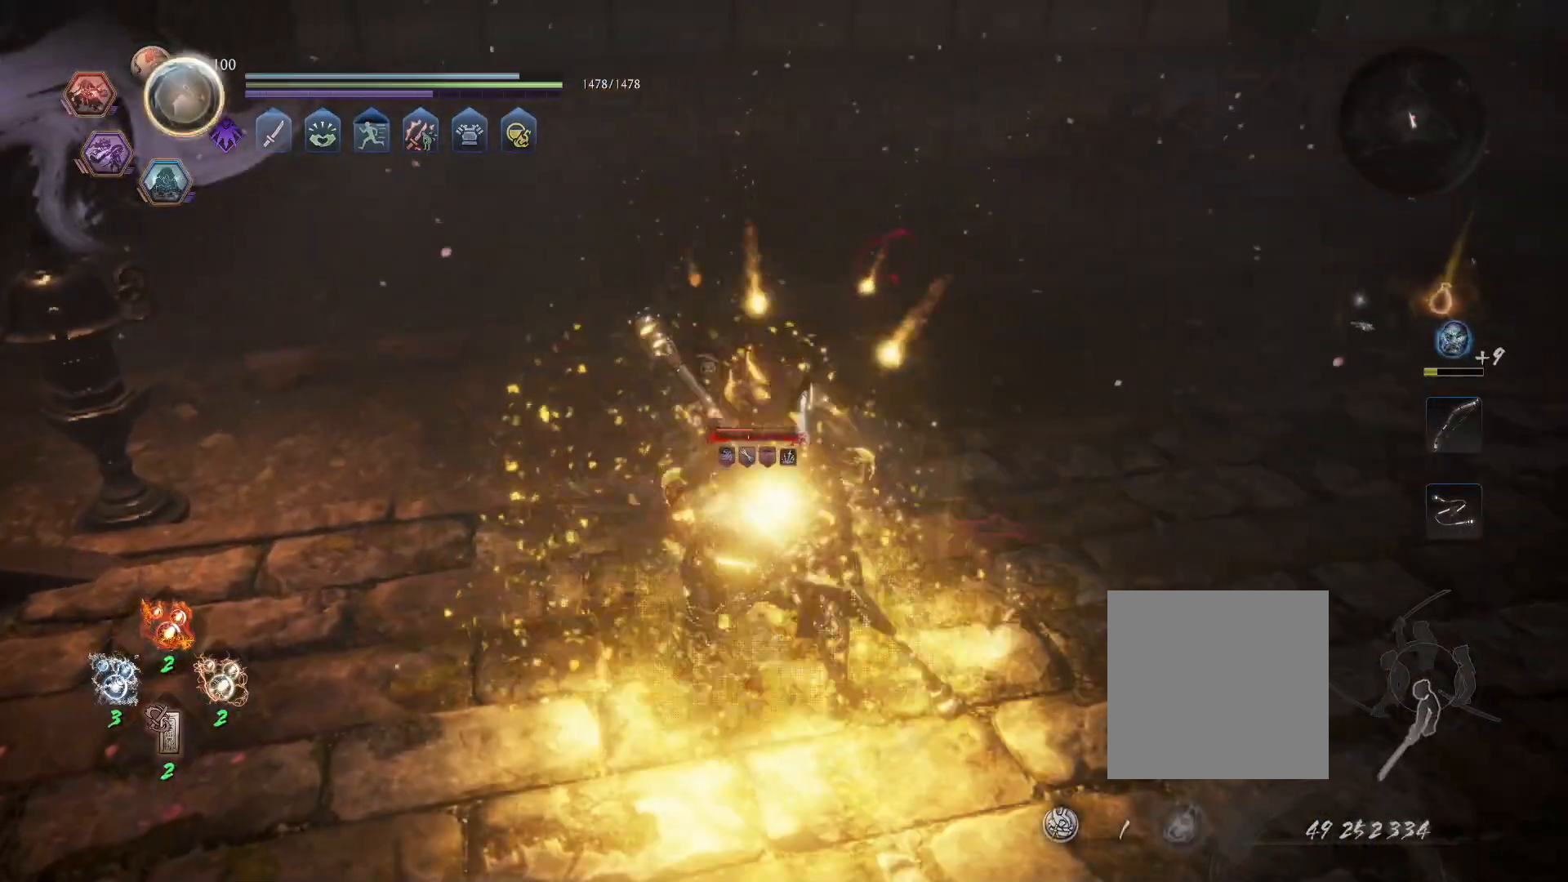
{"dt_ms": 500, "buttons": [], "left_stick": "up", "right_stick": "center", "events": [[233, "TRIANGLE", "down"], [350, "TRIANGLE", "up"]]}
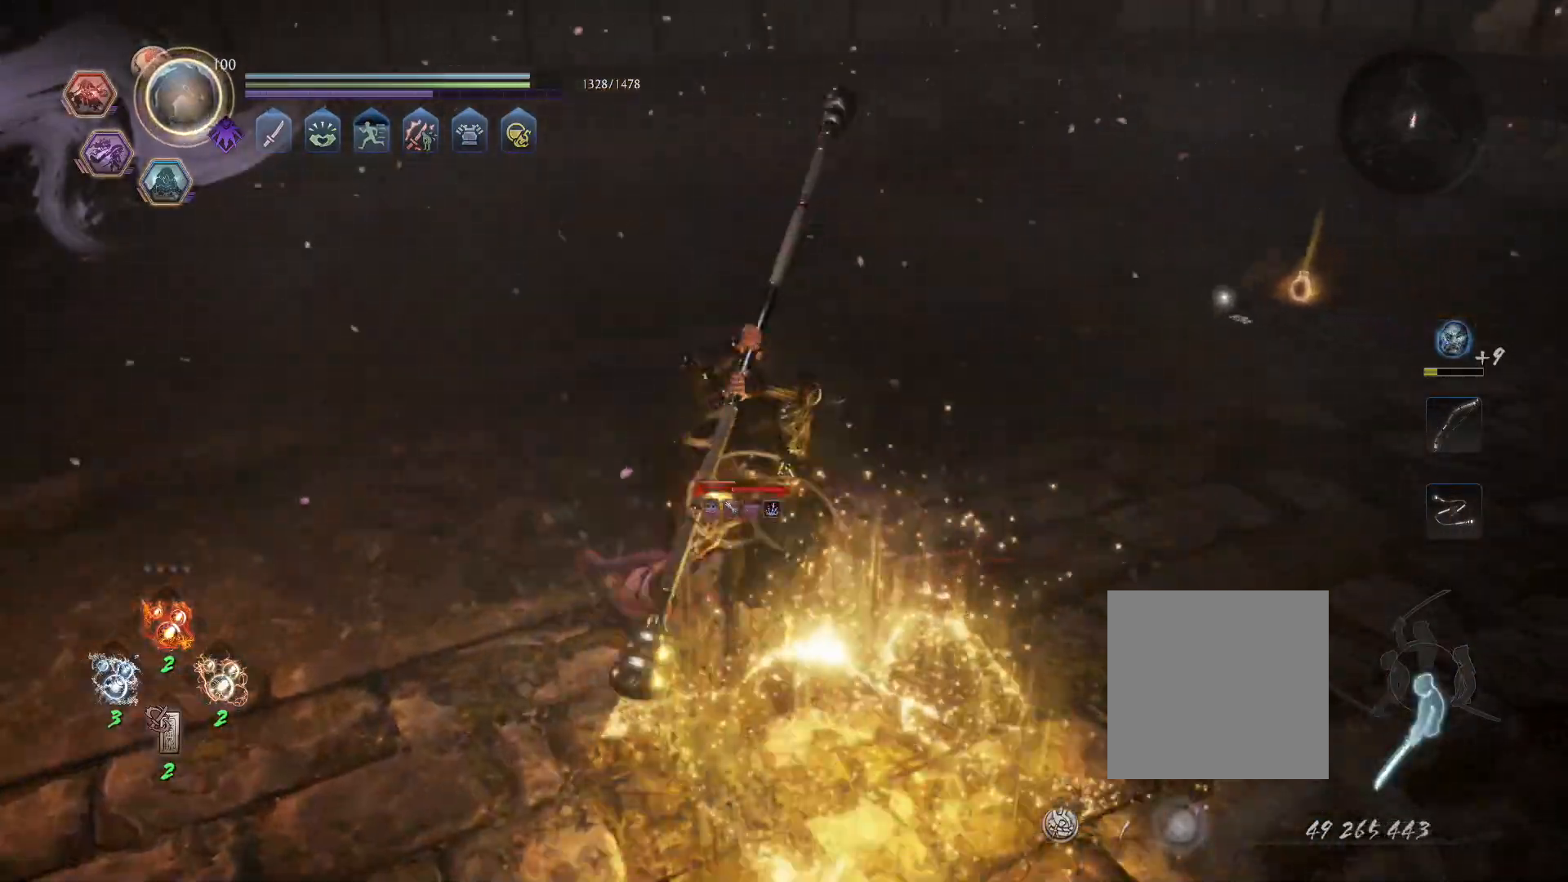
{"dt_ms": 500, "buttons": [], "left_stick": "up", "right_stick": "center"}
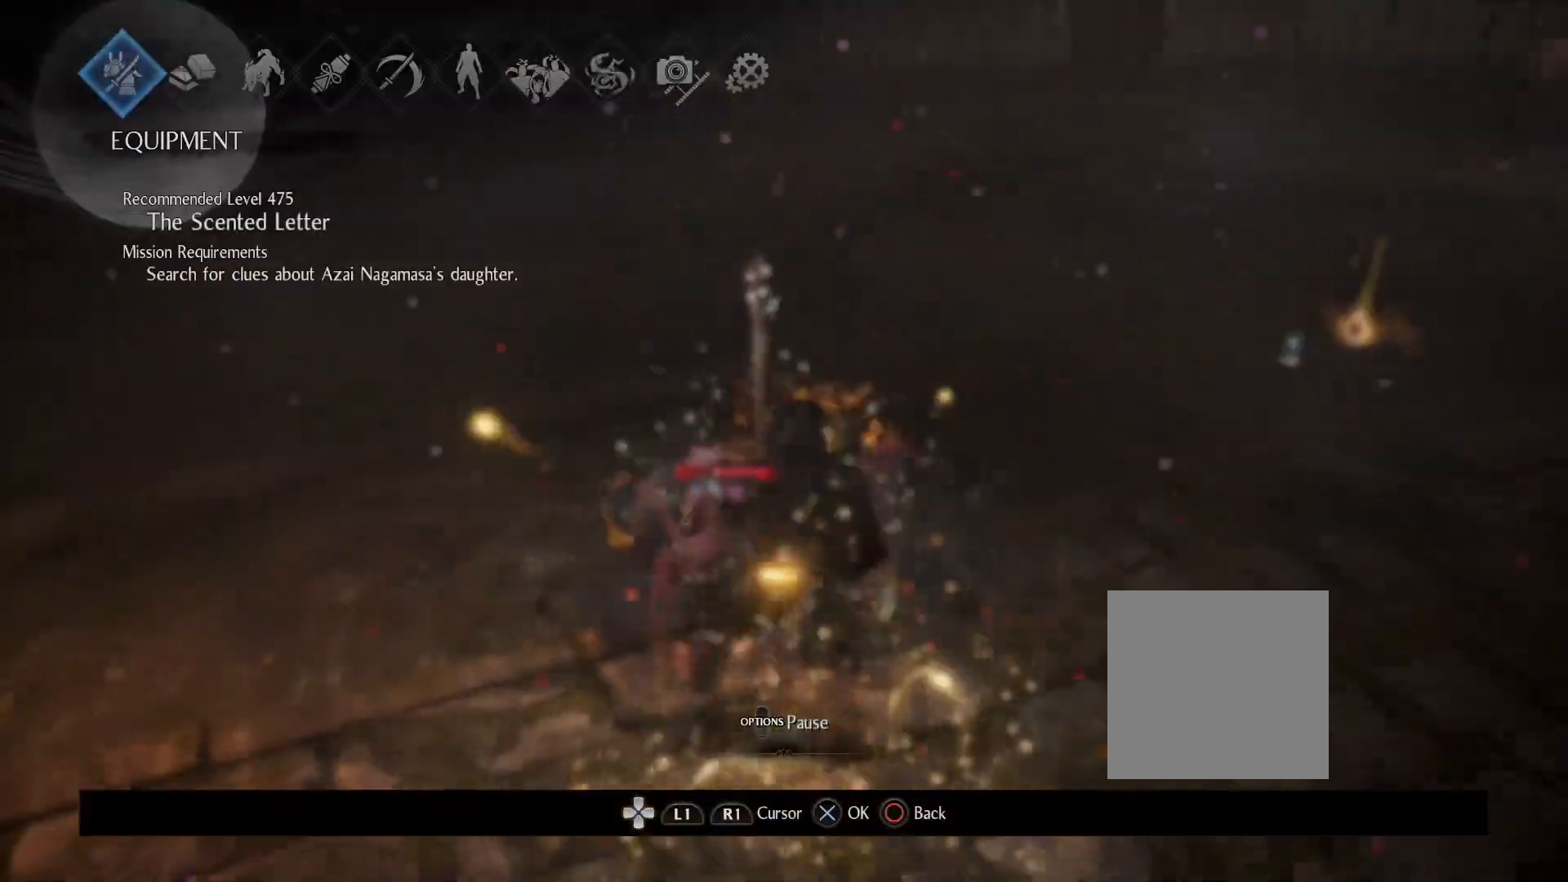
{"dt_ms": 500, "buttons": [], "left_stick": "center", "right_stick": "center", "events": [[17, "CROSS", "down"], [100, "CROSS", "up"], [183, "CROSS", "down"], [267, "left_stick", "center"], [283, "CROSS", "up"]]}
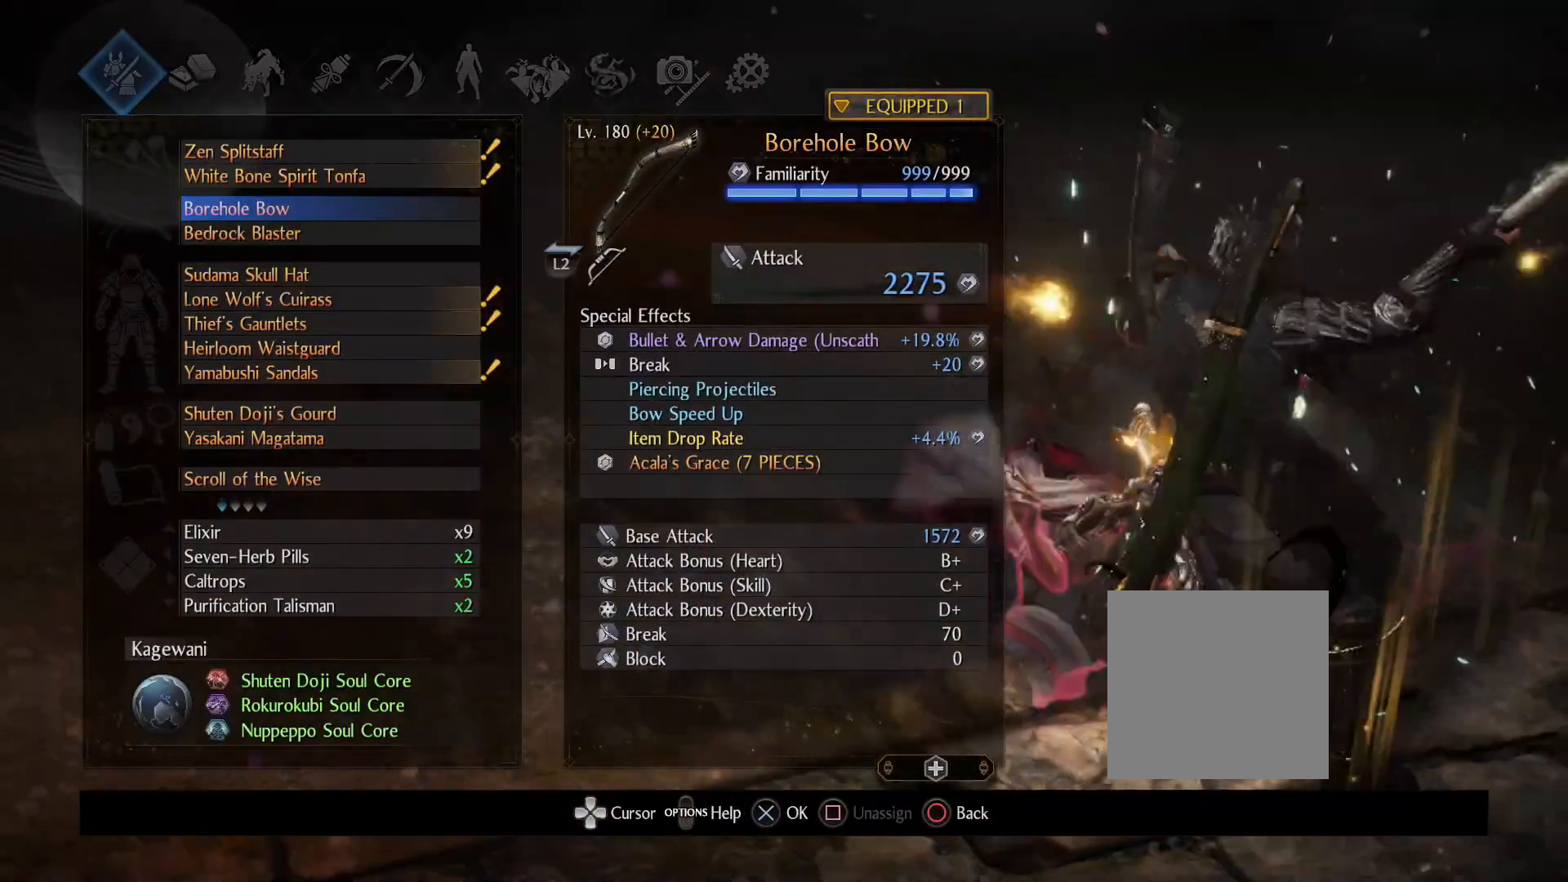
{"dt_ms": 500, "buttons": [], "left_stick": "center", "right_stick": "center", "events": [[83, "CROSS", "down"], [200, "CROSS", "up"]]}
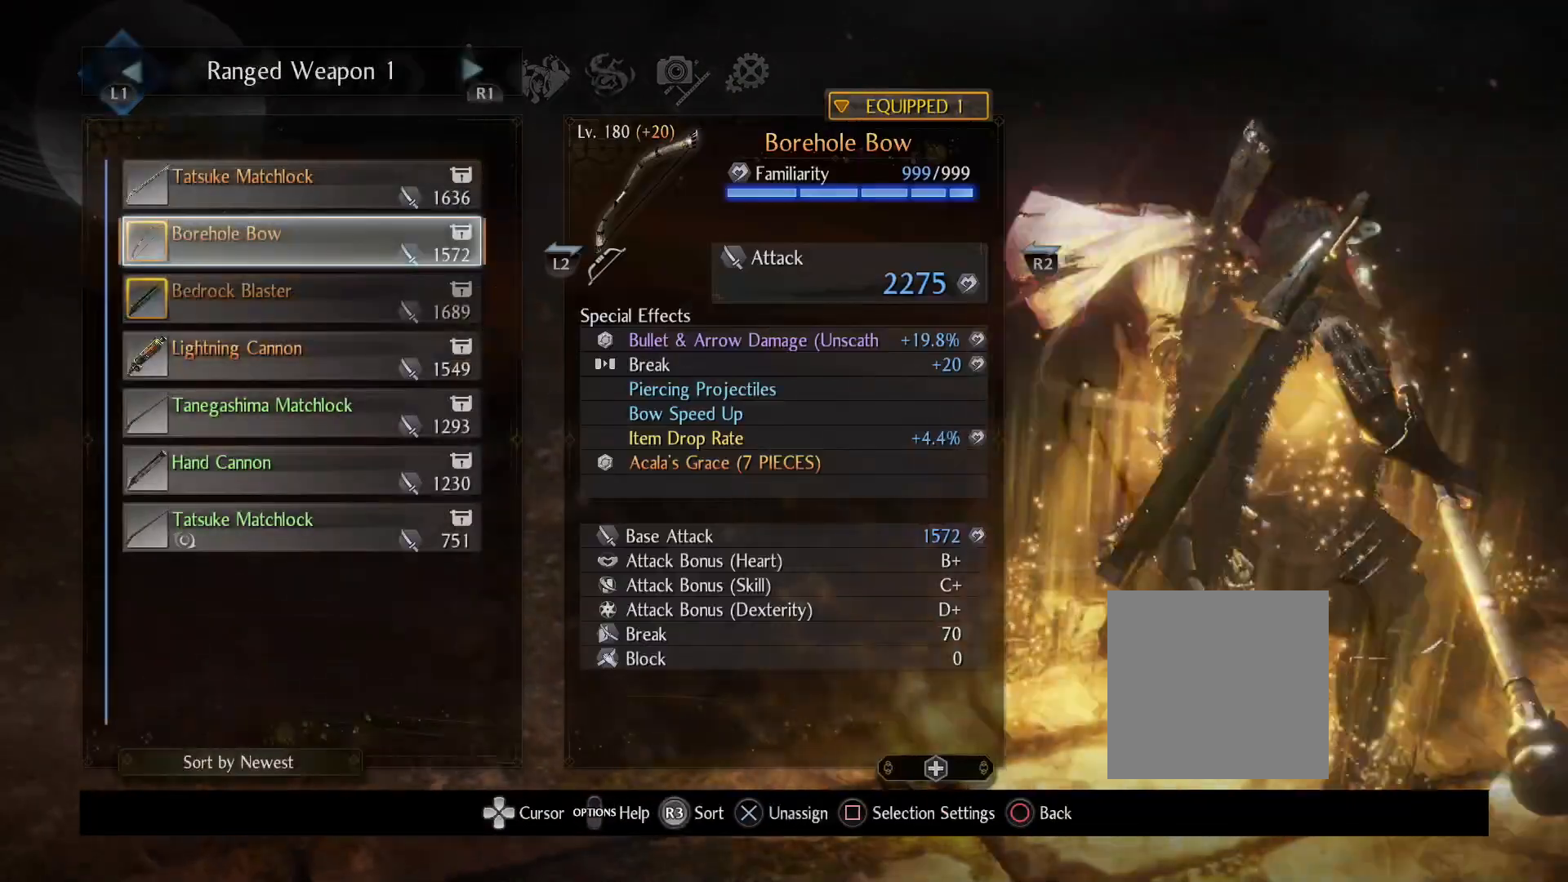
{"dt_ms": 500, "buttons": ["DPAD_UP"], "left_stick": "down", "right_stick": "center"}
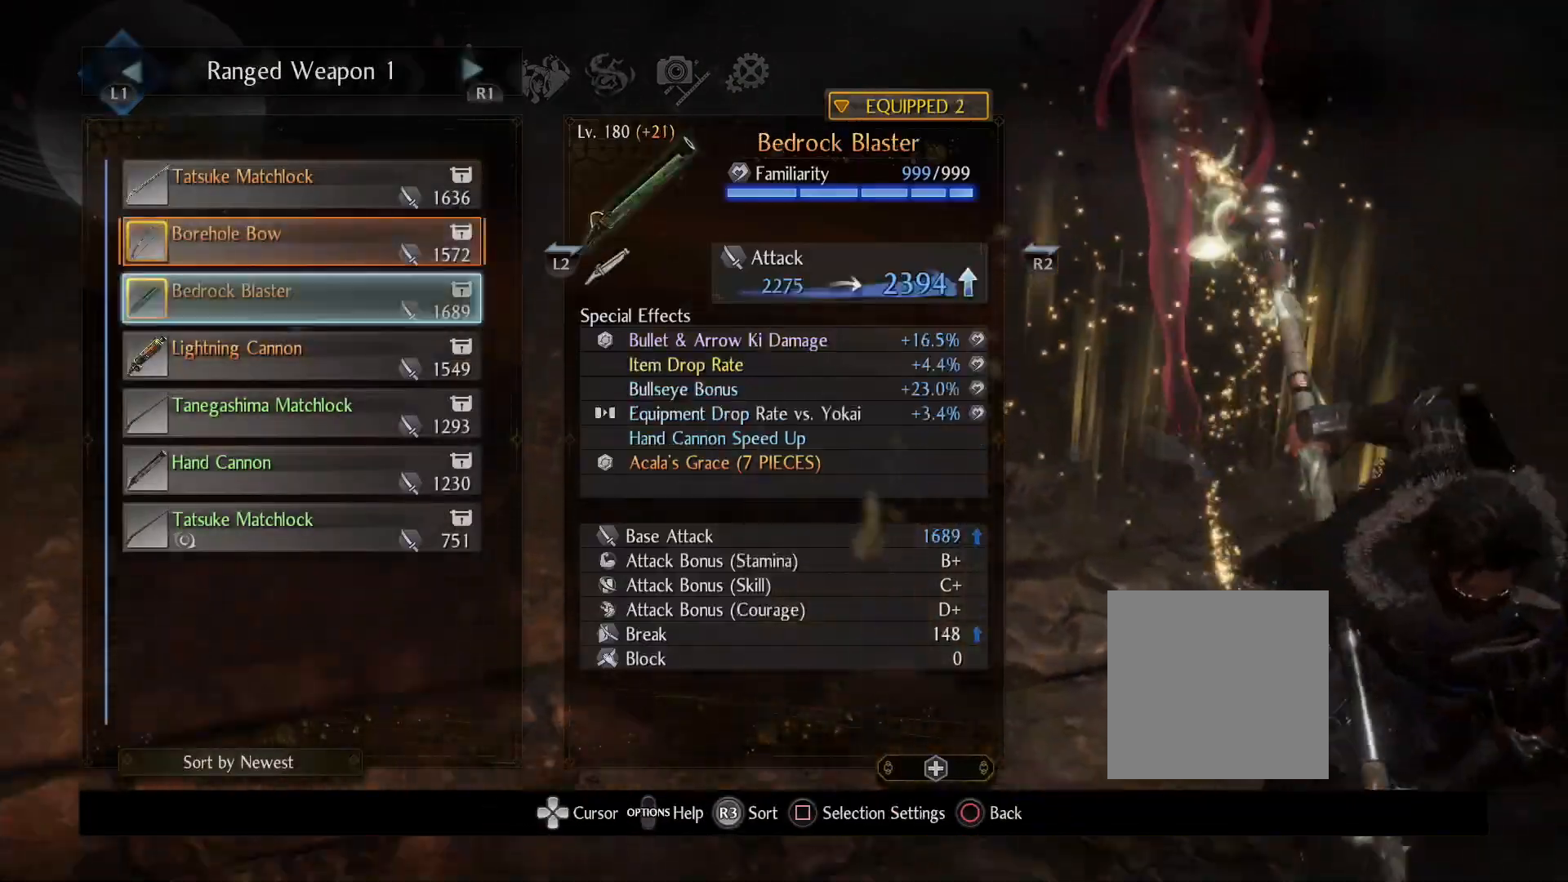
{"dt_ms": 500, "buttons": [], "left_stick": "down", "right_stick": "center", "events": [[67, "DPAD_UP", "up"], [183, "DPAD_UP", "down"], [283, "DPAD_UP", "up"], [400, "CROSS", "down"], [483, "CROSS", "up"]]}
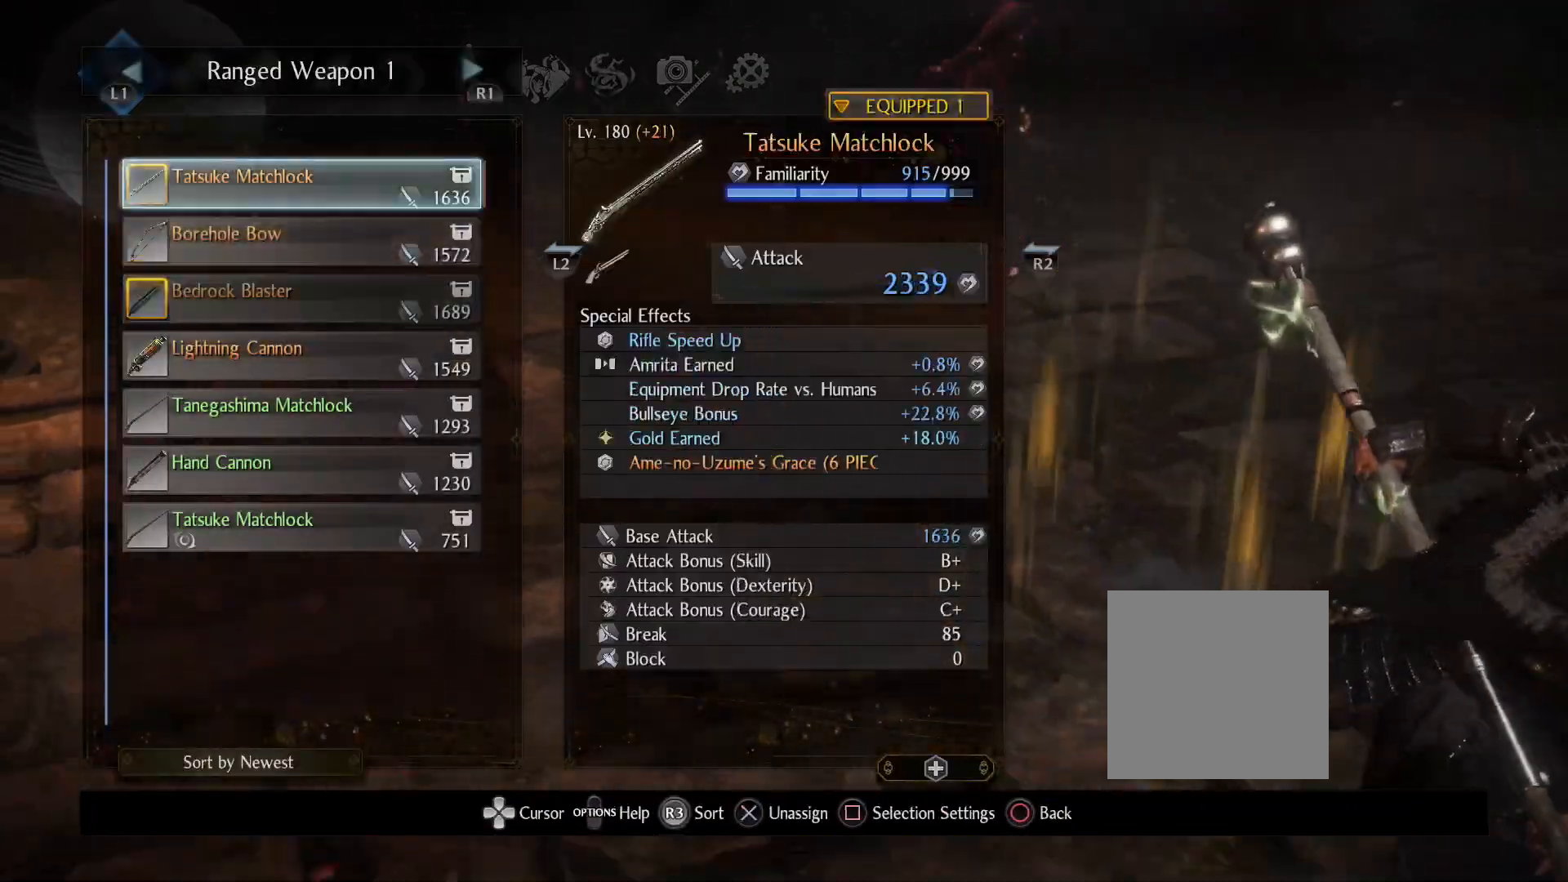
{"dt_ms": 500, "buttons": [], "left_stick": "down", "right_stick": "center", "events": [[83, "R1", "down"], [200, "R1", "up"], [300, "DPAD_DOWN", "down"], [417, "DPAD_DOWN", "up"]]}
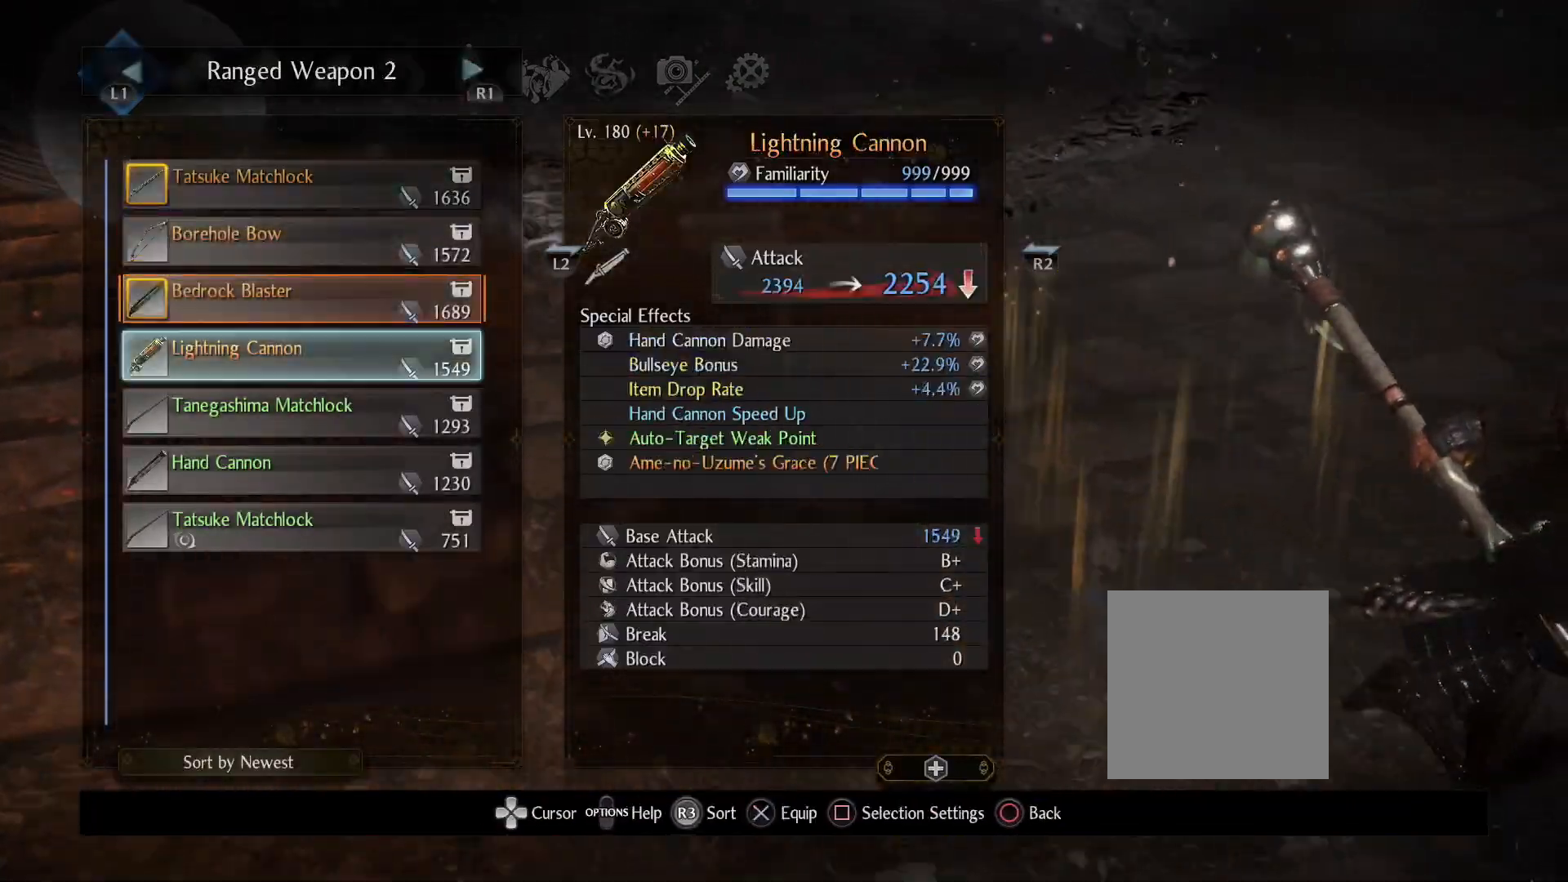
{"dt_ms": 500, "buttons": [], "left_stick": "right", "right_stick": "center", "events": [[83, "CROSS", "down"], [183, "CROSS", "up"], [250, "left_stick", "down-right"], [267, "TOUCHPAD", "down"], [367, "left_stick", "right"], [383, "TOUCHPAD", "up"]]}
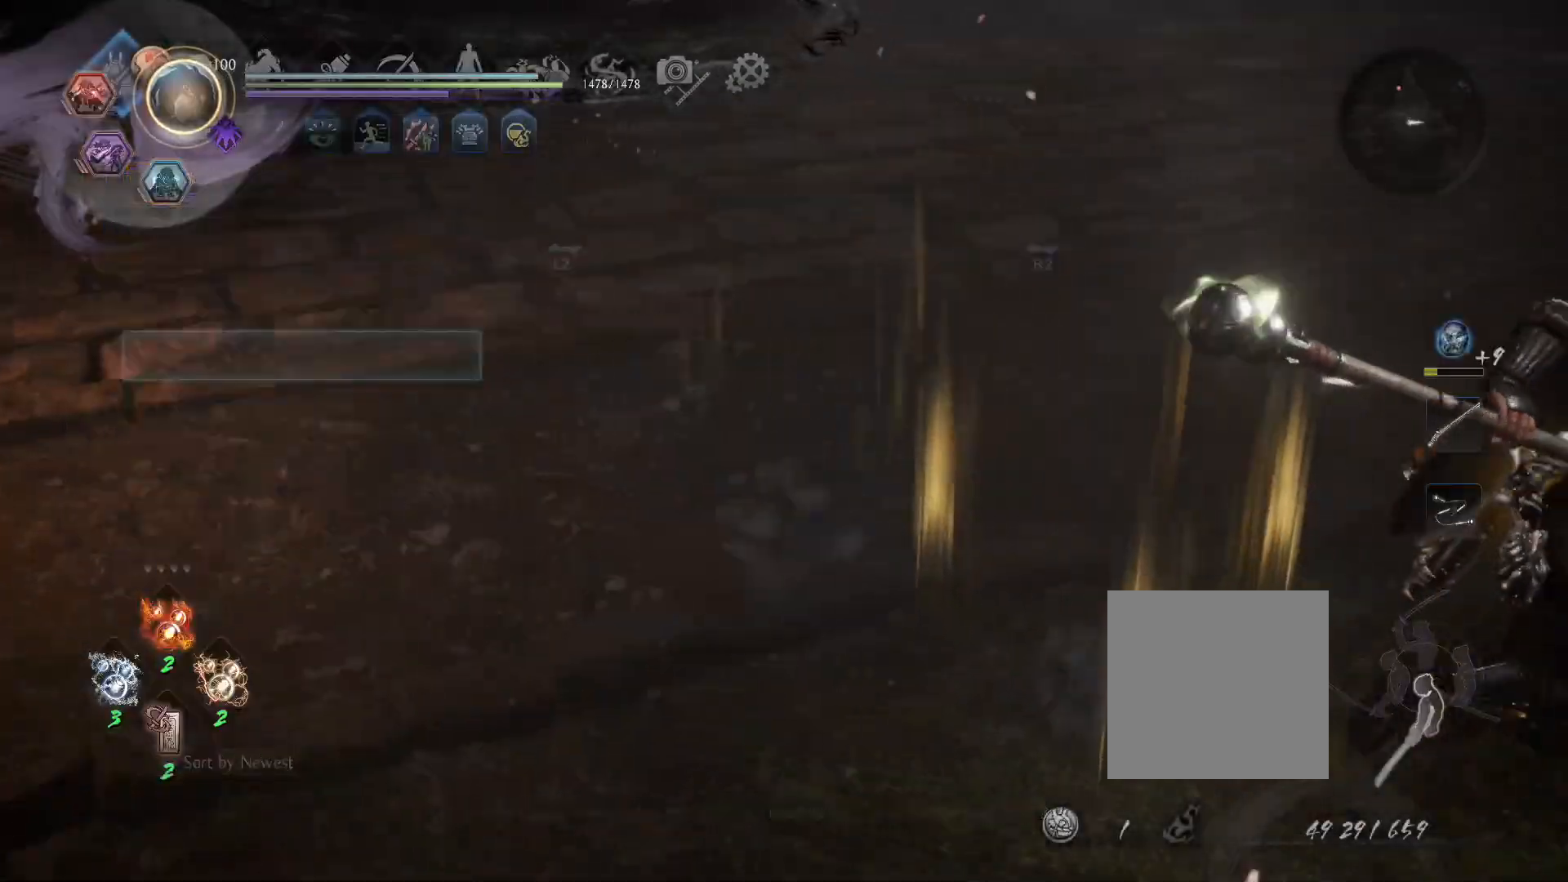
{"dt_ms": 500, "buttons": ["R3"], "left_stick": "up-right", "right_stick": "center", "events": [[17, "left_stick", "up-right"], [67, "right_stick", "up-left"], [367, "right_stick", "center"], [483, "R3", "down"]]}
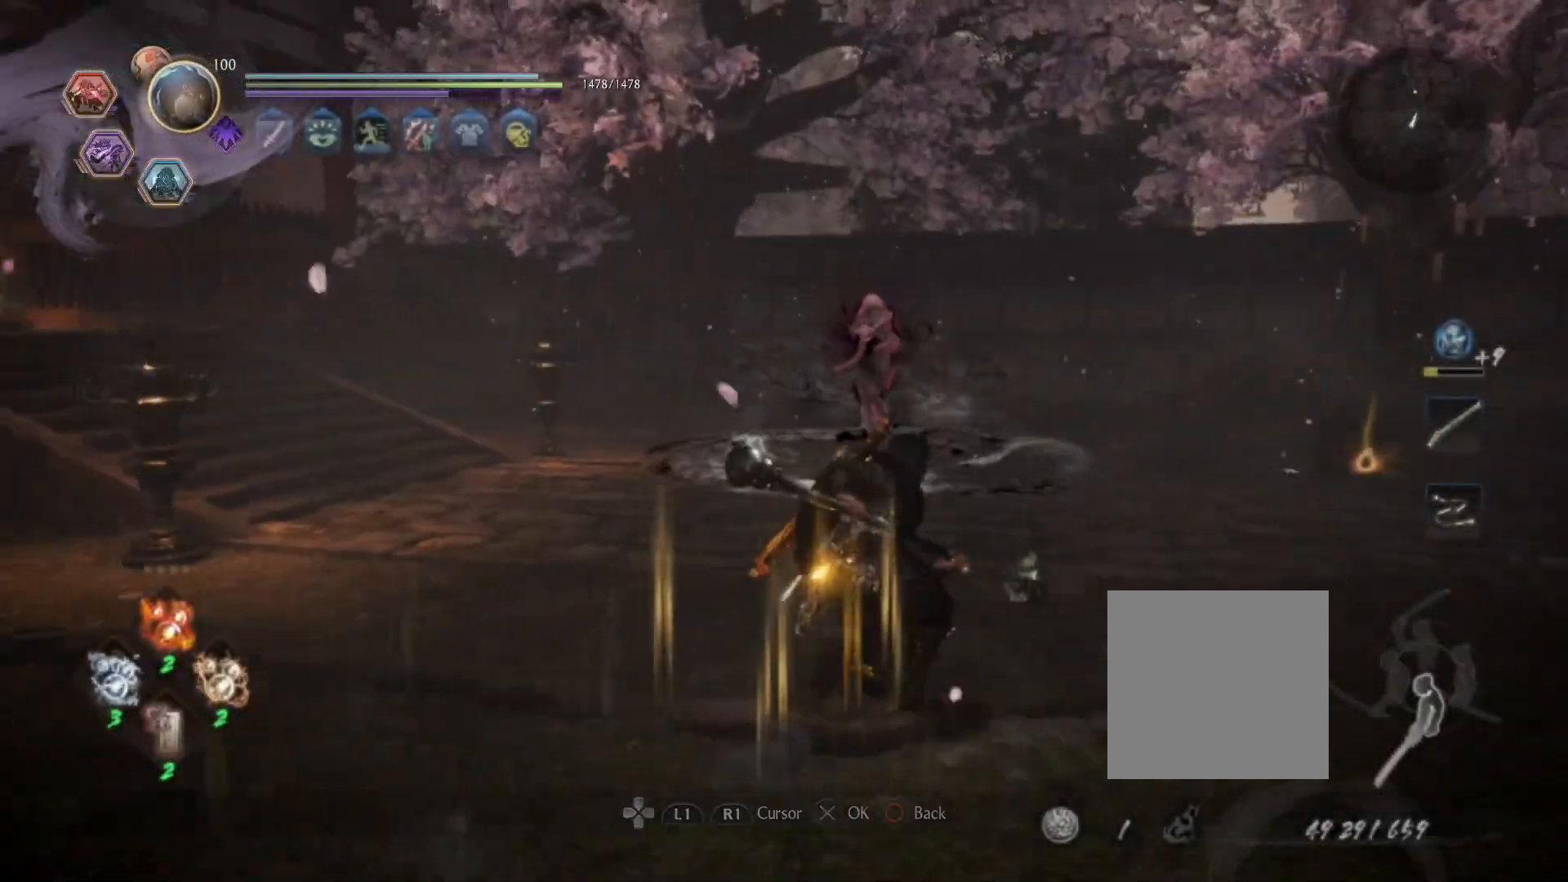
{"dt_ms": 500, "buttons": ["R3"], "left_stick": "up-right", "right_stick": "center", "events": [[83, "R3", "up"], [283, "L1", "down"], [400, "L1", "up"], [450, "R3", "down"]]}
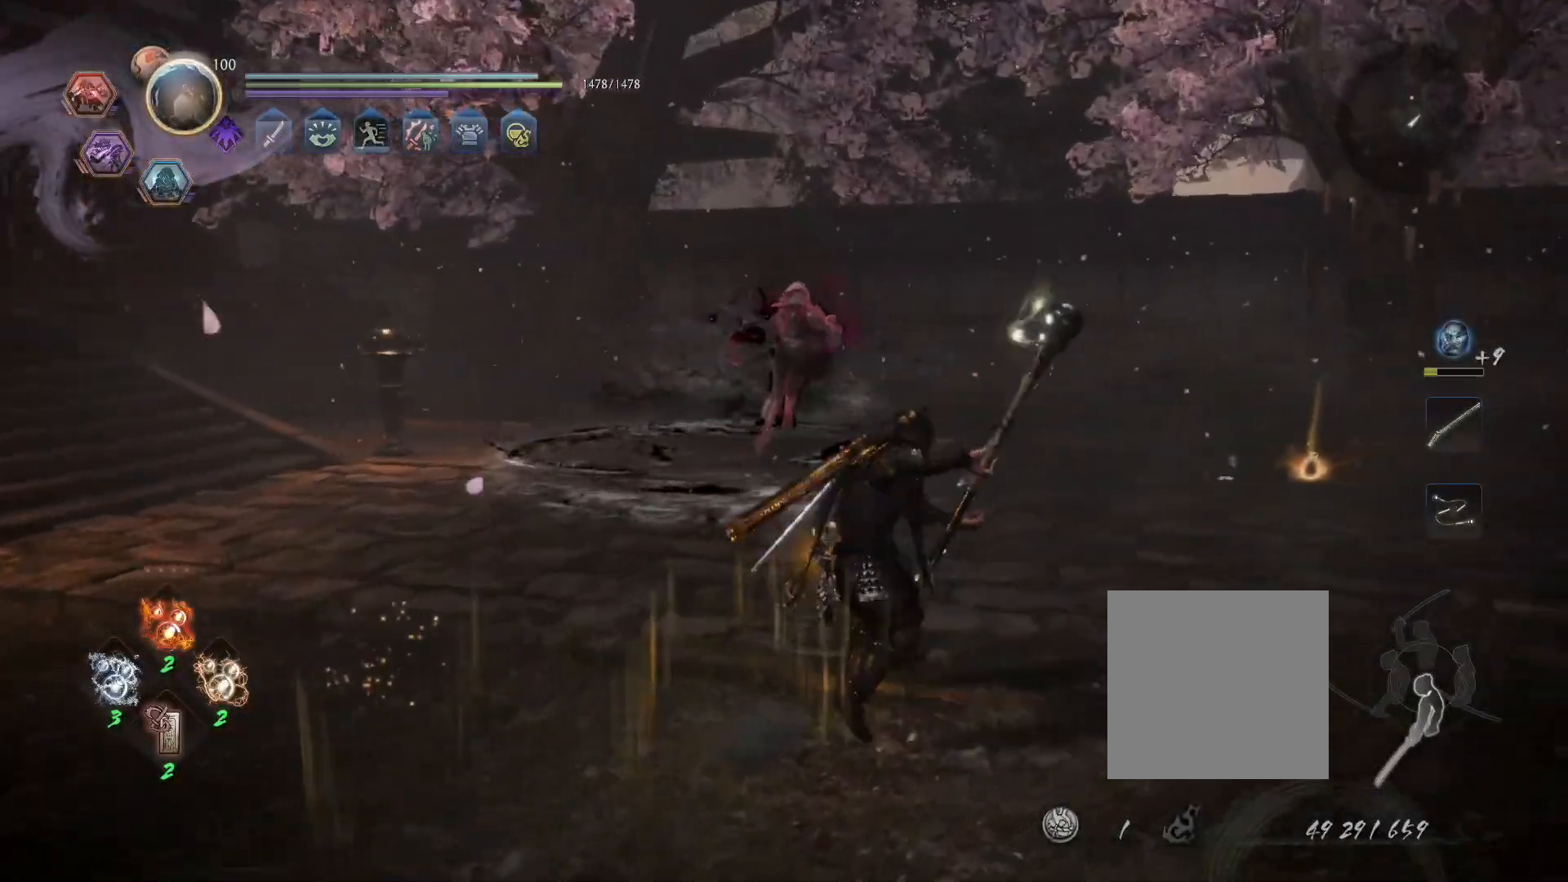
{"dt_ms": 500, "buttons": ["CIRCLE", "L1", "R1"], "left_stick": "up-right", "right_stick": "center", "events": [[50, "R3", "up"], [133, "L1", "down"], [133, "R1", "down"], [200, "CROSS", "down"], [300, "CROSS", "up"], [300, "R1", "up"], [367, "CROSS", "down"], [417, "R1", "down"], [467, "CIRCLE", "down"], [483, "CROSS", "up"]]}
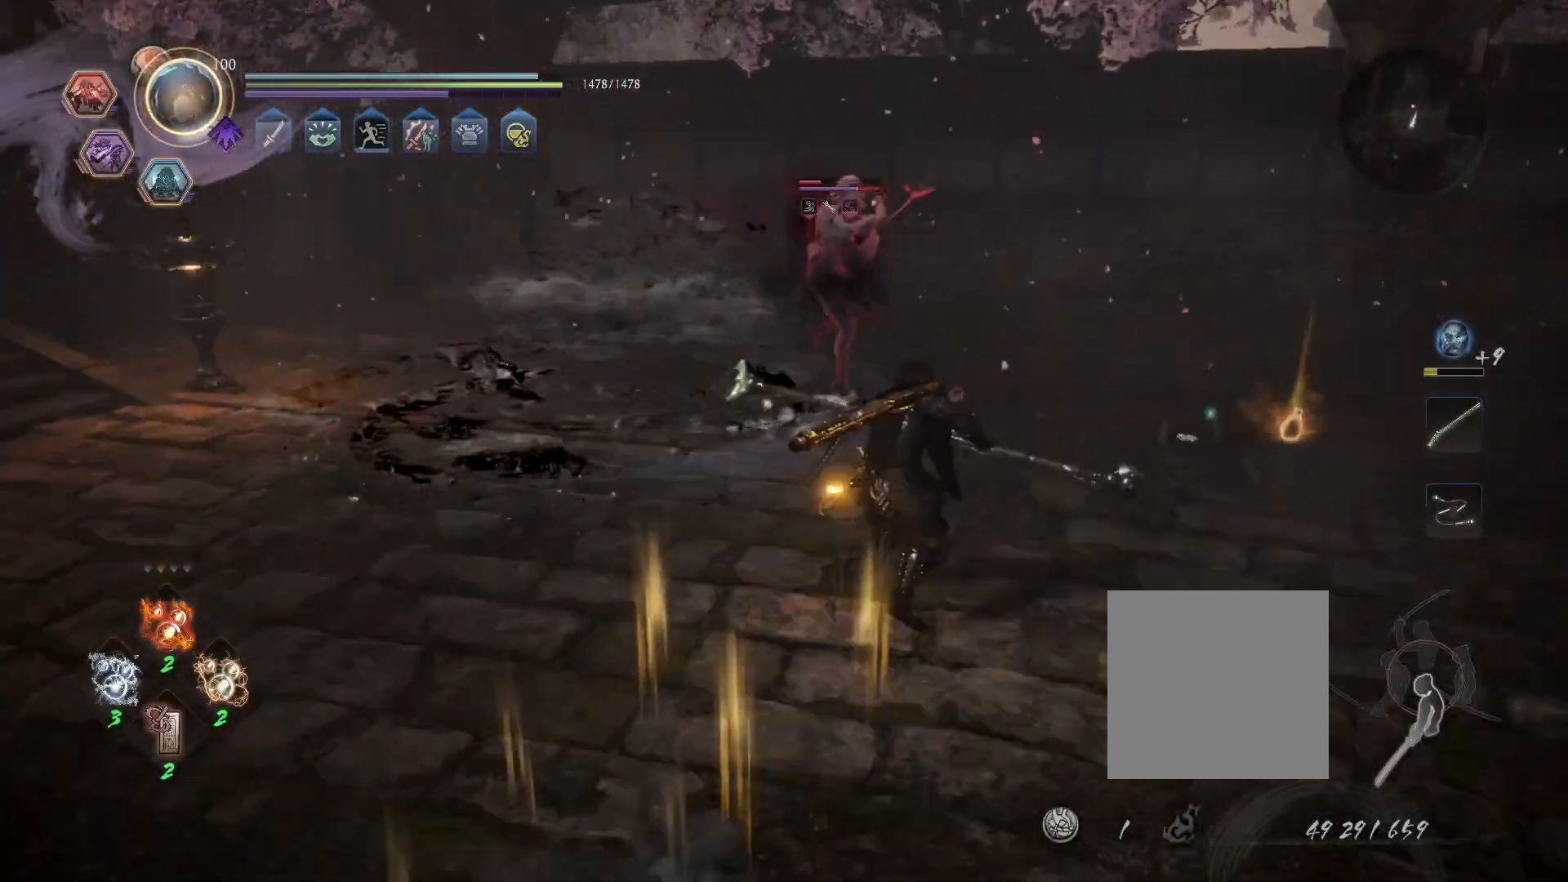
{"dt_ms": 500, "buttons": ["CIRCLE", "L1", "R1"], "left_stick": "up-right", "right_stick": "center", "events": [[67, "CIRCLE", "up"], [67, "R1", "up"], [350, "CROSS", "down"], [367, "R1", "down"], [450, "CIRCLE", "down"], [467, "CROSS", "up"]]}
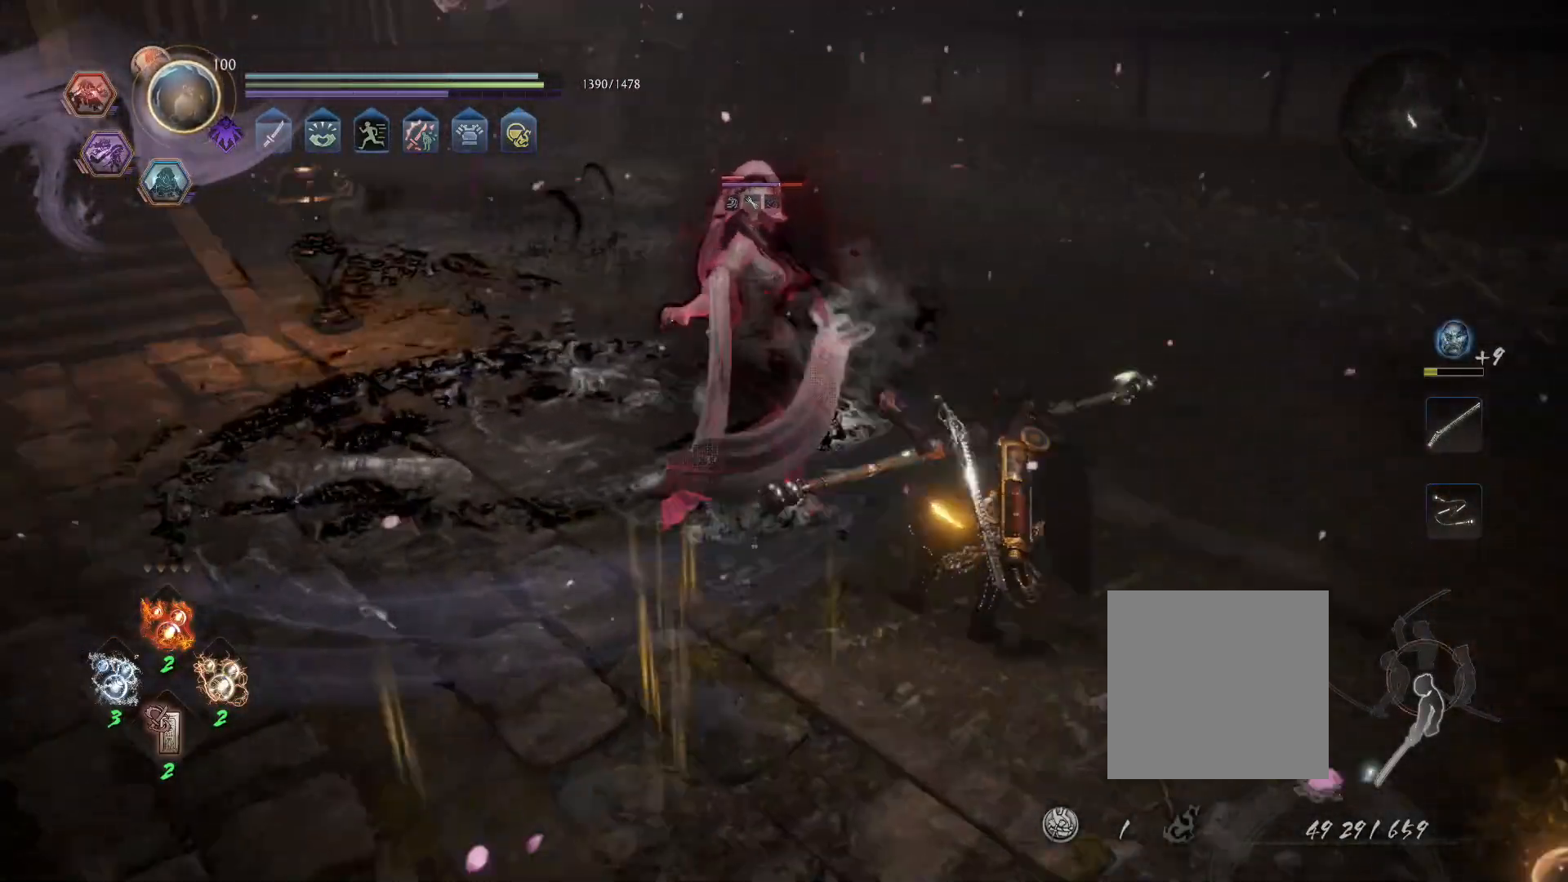
{"dt_ms": 500, "buttons": [], "left_stick": "up", "right_stick": "center"}
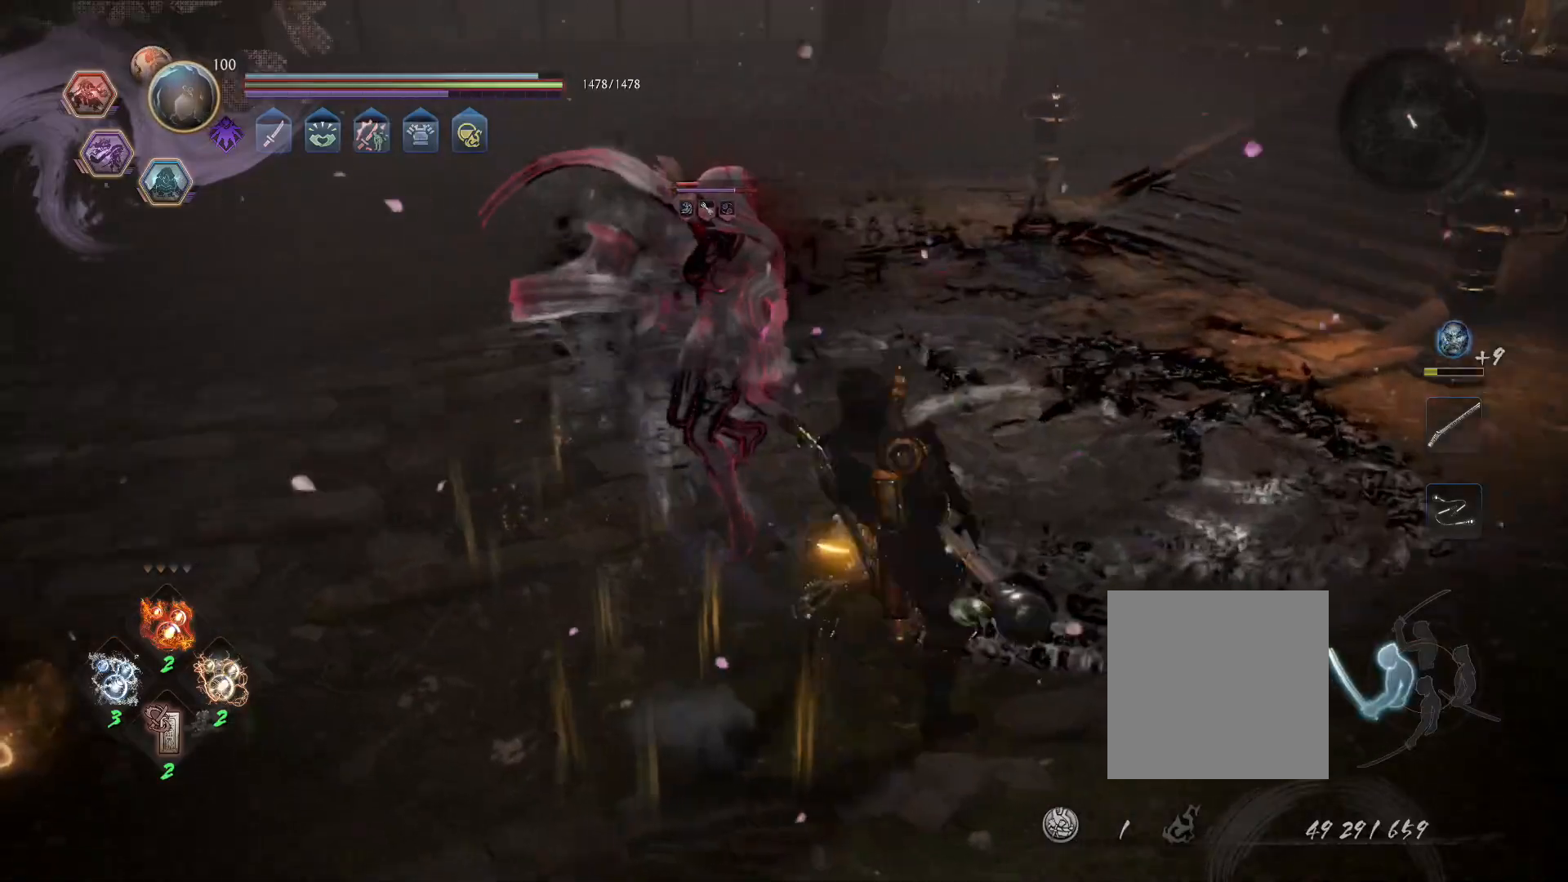
{"dt_ms": 500, "buttons": [], "left_stick": "center", "right_stick": "center", "events": [[183, "left_stick", "center"]]}
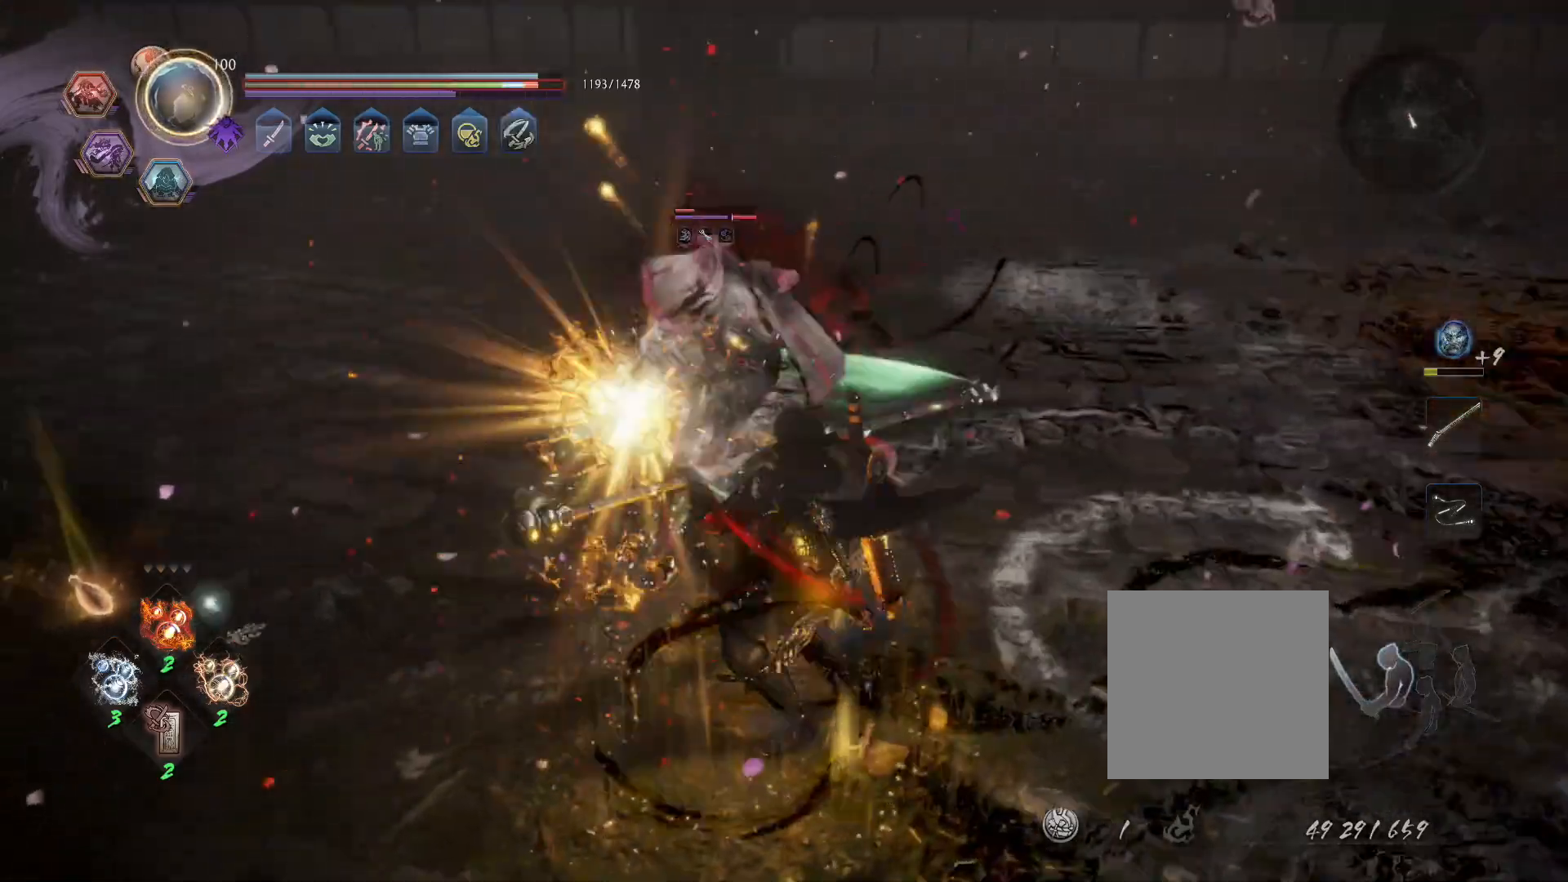
{"dt_ms": 500, "buttons": ["TRIANGLE"], "left_stick": "center", "right_stick": "center", "events": [[17, "SQUARE", "down"], [83, "SQUARE", "up"], [500, "TRIANGLE", "down"]]}
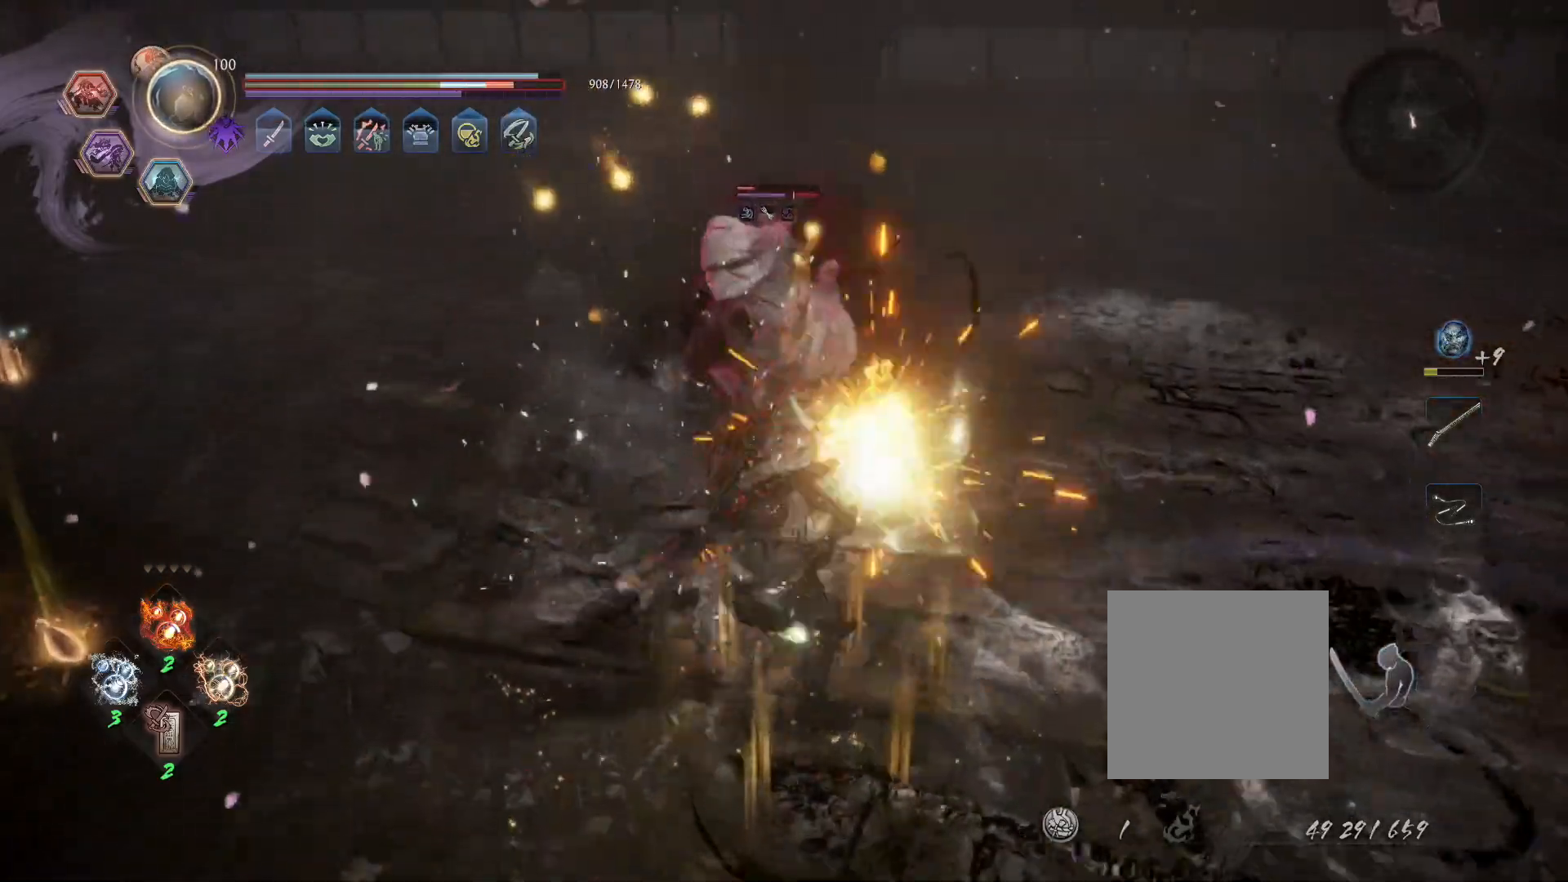
{"dt_ms": 500, "buttons": [], "left_stick": "center", "right_stick": "center", "events": [[100, "TRIANGLE", "up"]]}
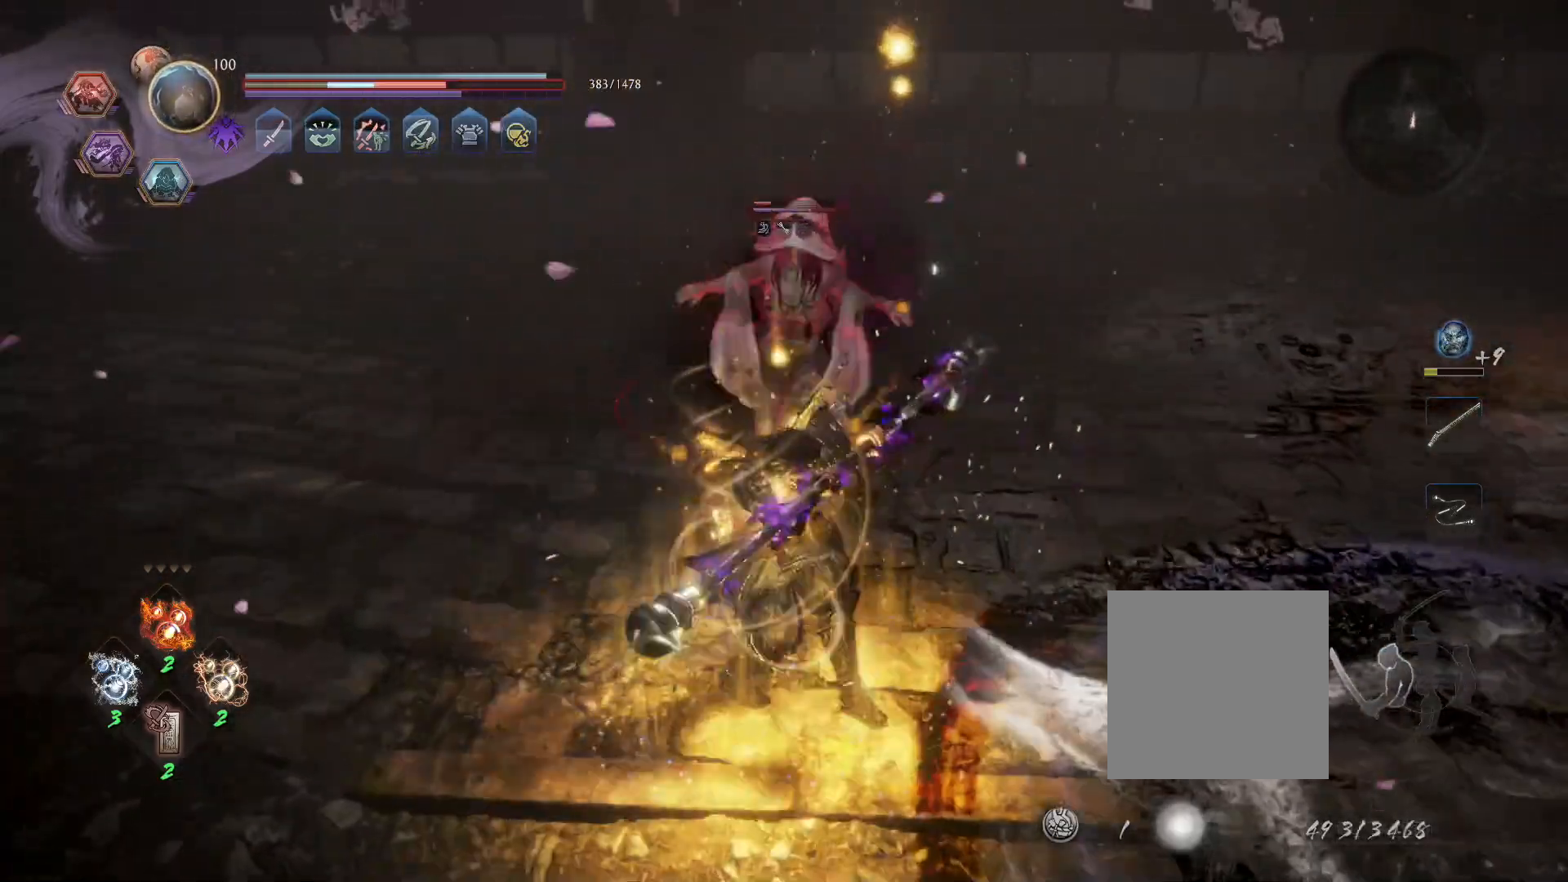
{"dt_ms": 500, "buttons": [], "left_stick": "center", "right_stick": "center", "events": [[250, "TRIANGLE", "down"], [350, "TRIANGLE", "up"]]}
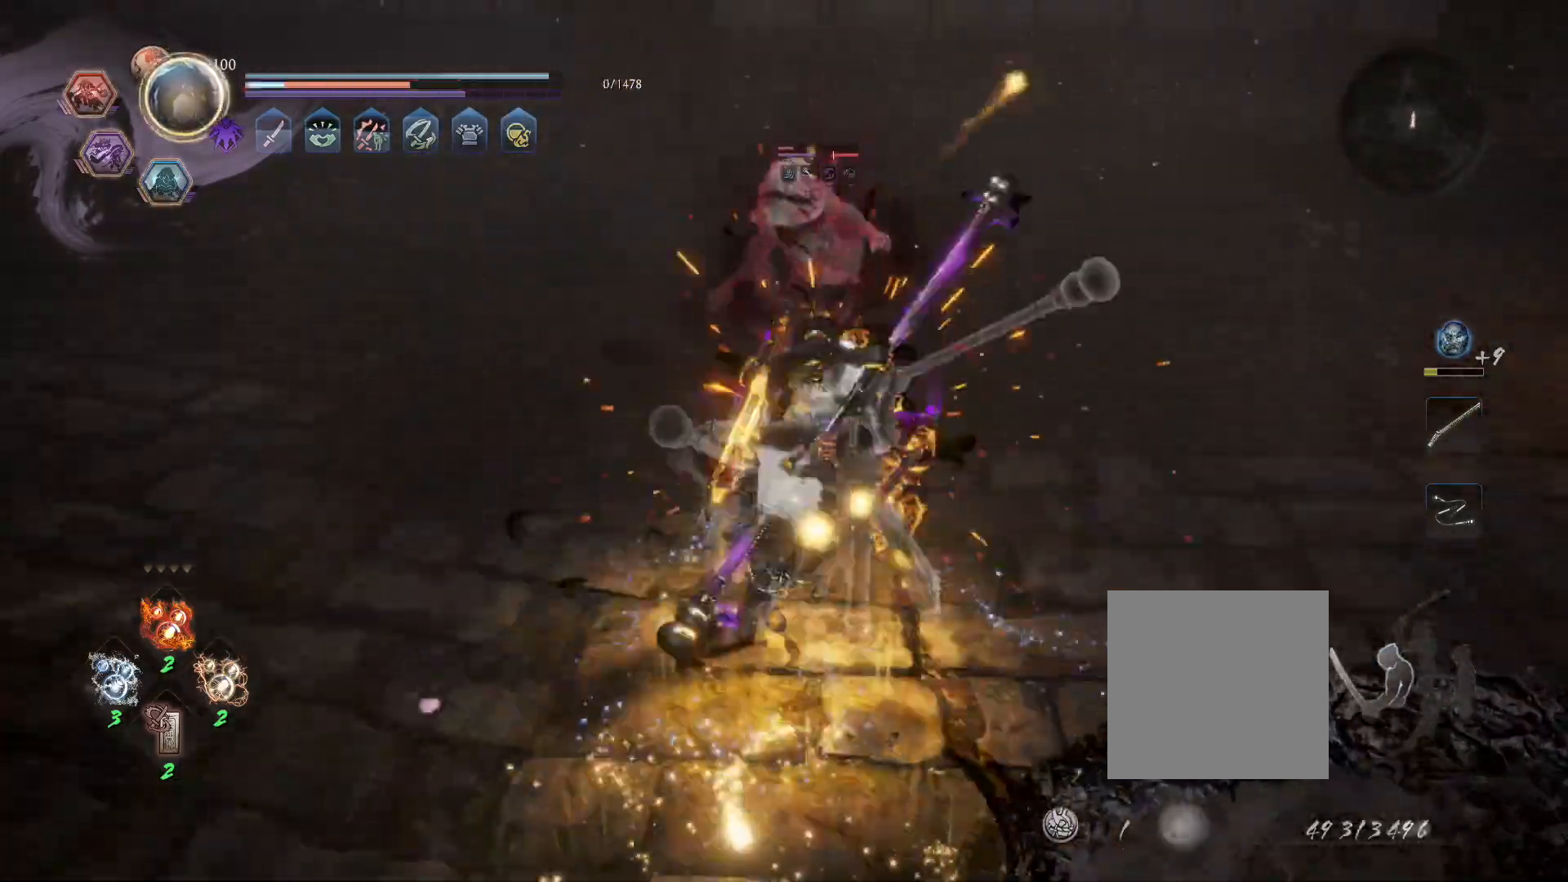
{"dt_ms": 500, "buttons": [], "left_stick": "center", "right_stick": "center", "events": [[50, "R1", "down"], [67, "CROSS", "down"], [183, "CROSS", "up"], [200, "R1", "up"]]}